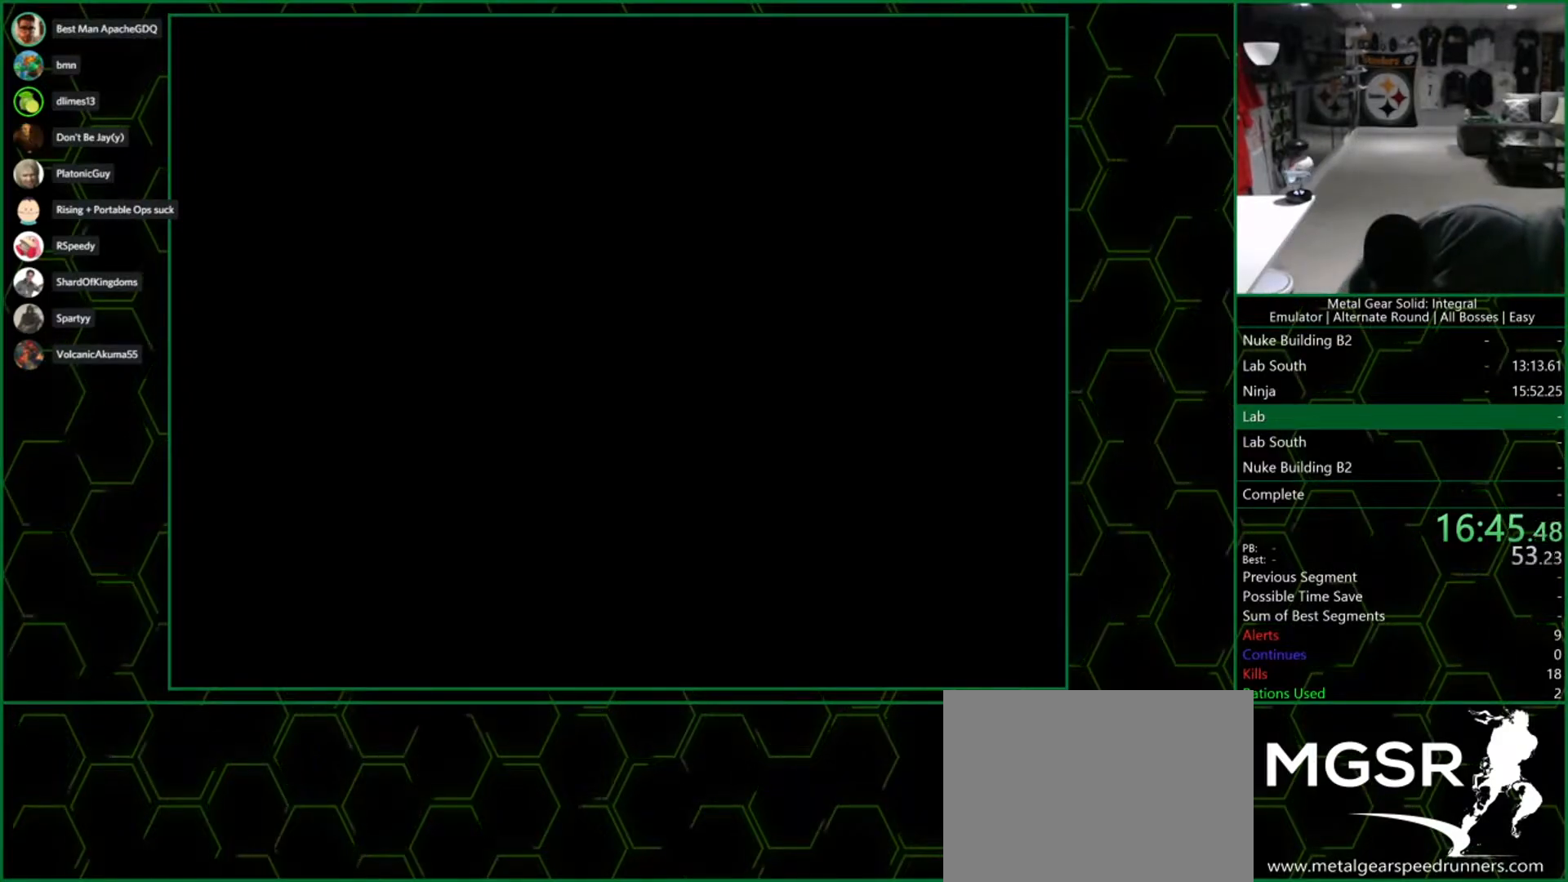
Gameplay with a controller (PlayStation layout); each line is a JSON object with the inputs held at the frame after it (dt_ms = milliseconds from this image to that frame). "events" lists button and stick changes between this image and that frame as [ms after this image, input, new state], when the widget could be followed in between. Not read: R1.
{"dt_ms": 500, "buttons": ["CROSS"], "left_stick": "center", "right_stick": "center", "events": []}
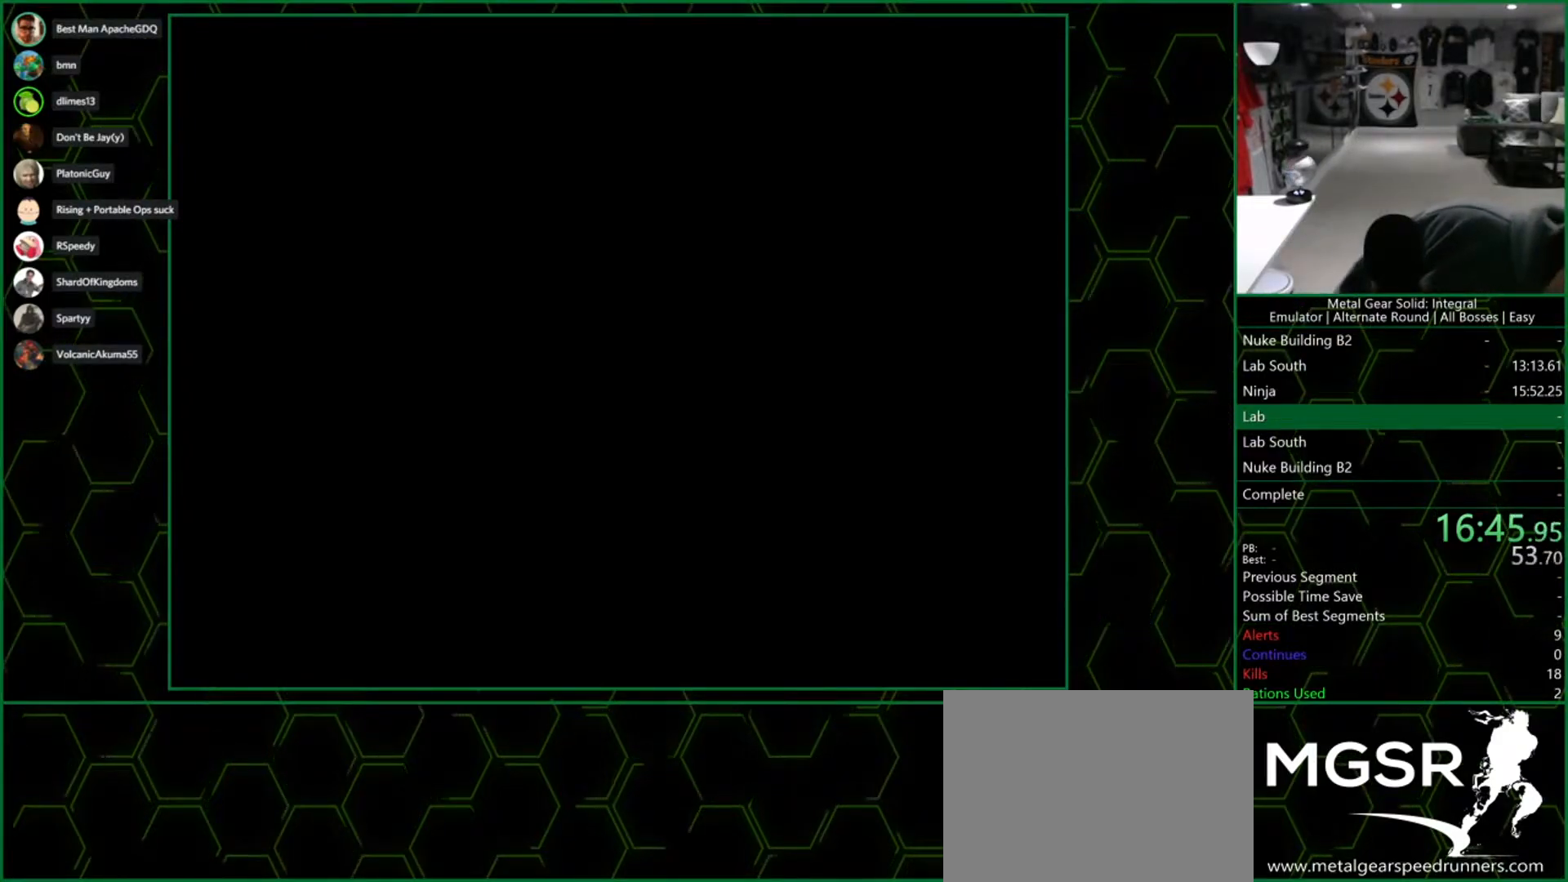
{"dt_ms": 500, "buttons": ["CROSS"], "left_stick": "center", "right_stick": "center", "events": []}
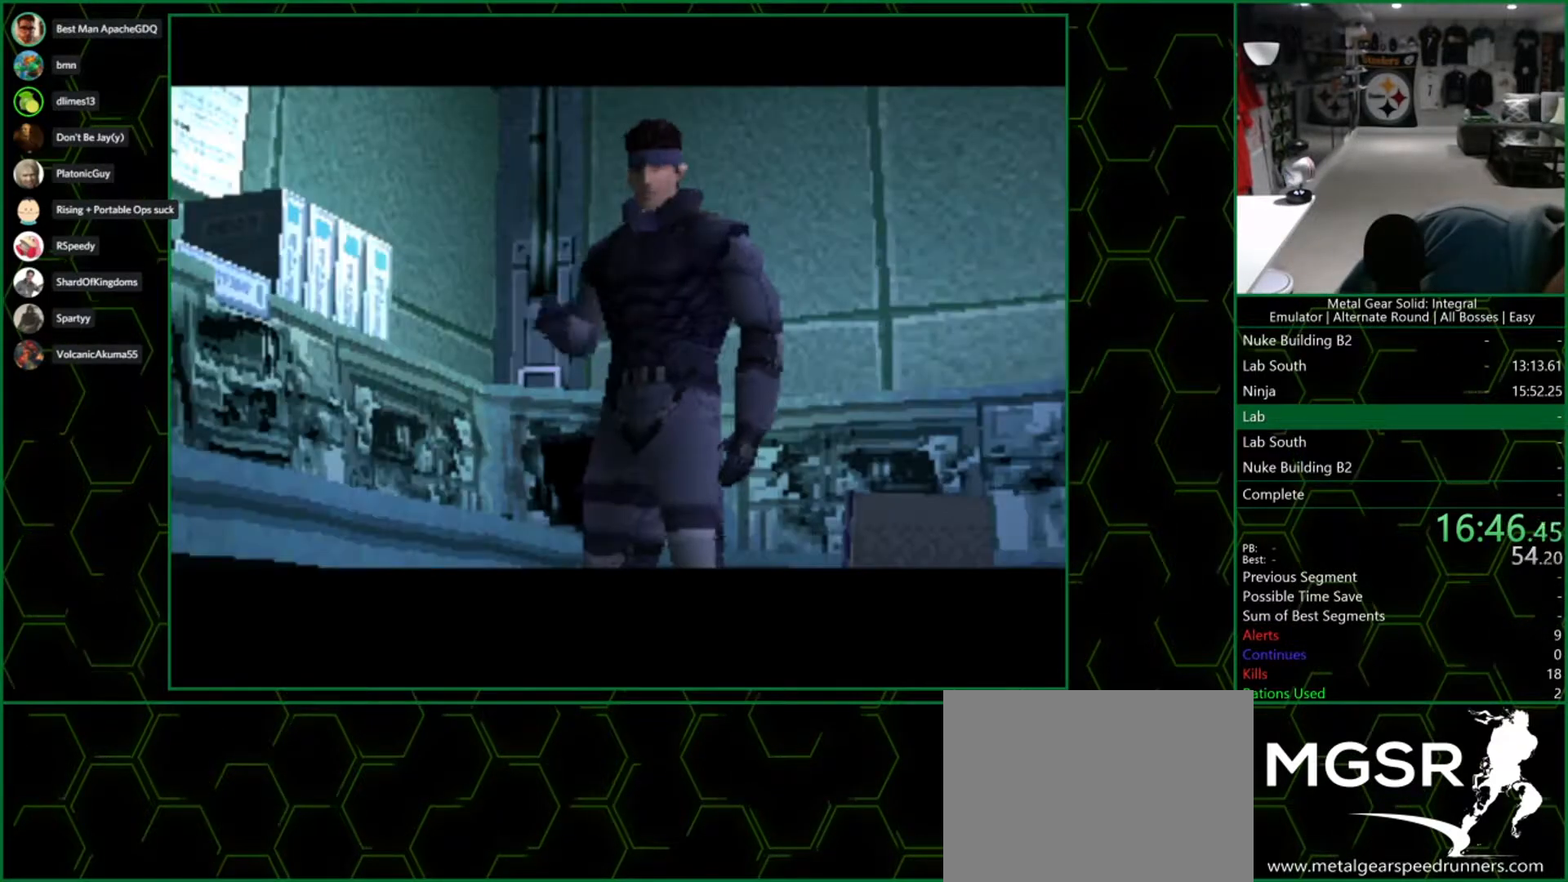
{"dt_ms": 500, "buttons": ["CROSS"], "left_stick": "center", "right_stick": "center", "events": []}
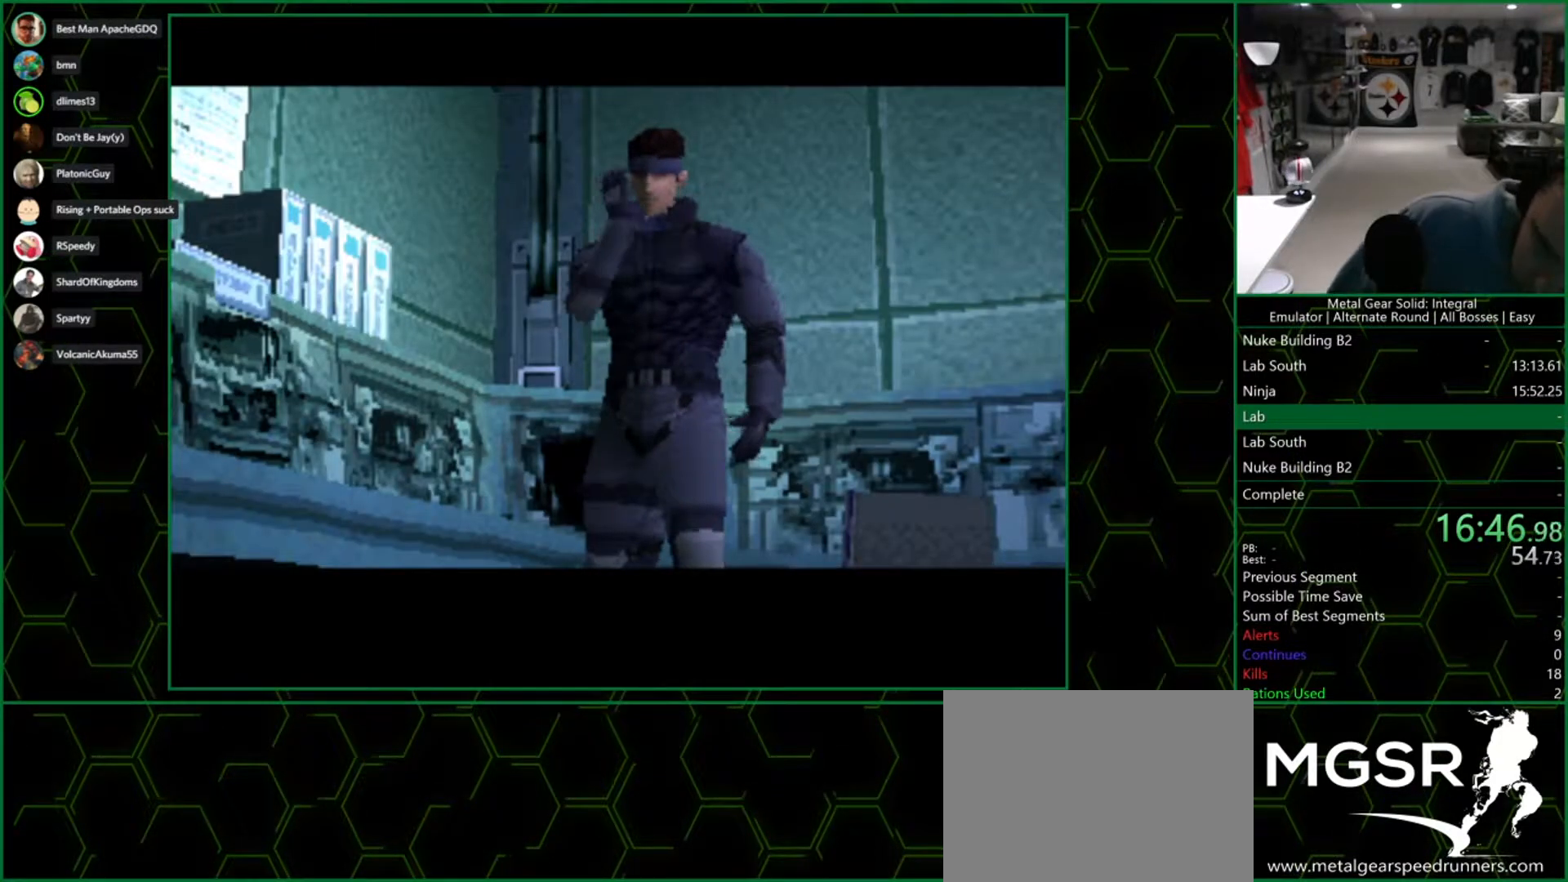
{"dt_ms": 500, "buttons": ["CROSS"], "left_stick": "center", "right_stick": "center", "events": []}
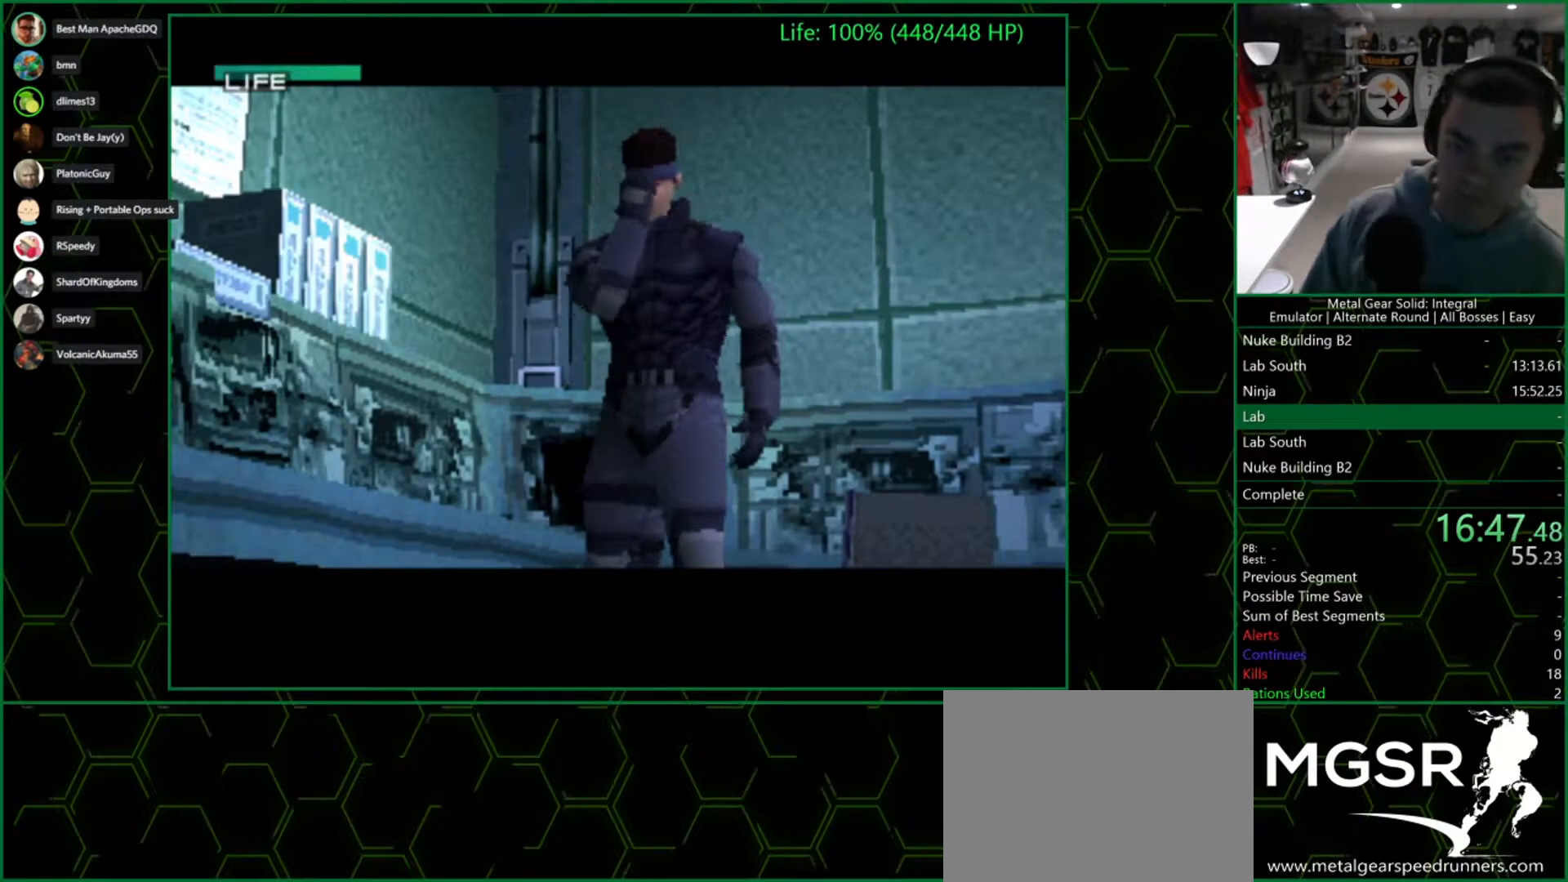
{"dt_ms": 500, "buttons": ["CROSS"], "left_stick": "center", "right_stick": "center", "events": []}
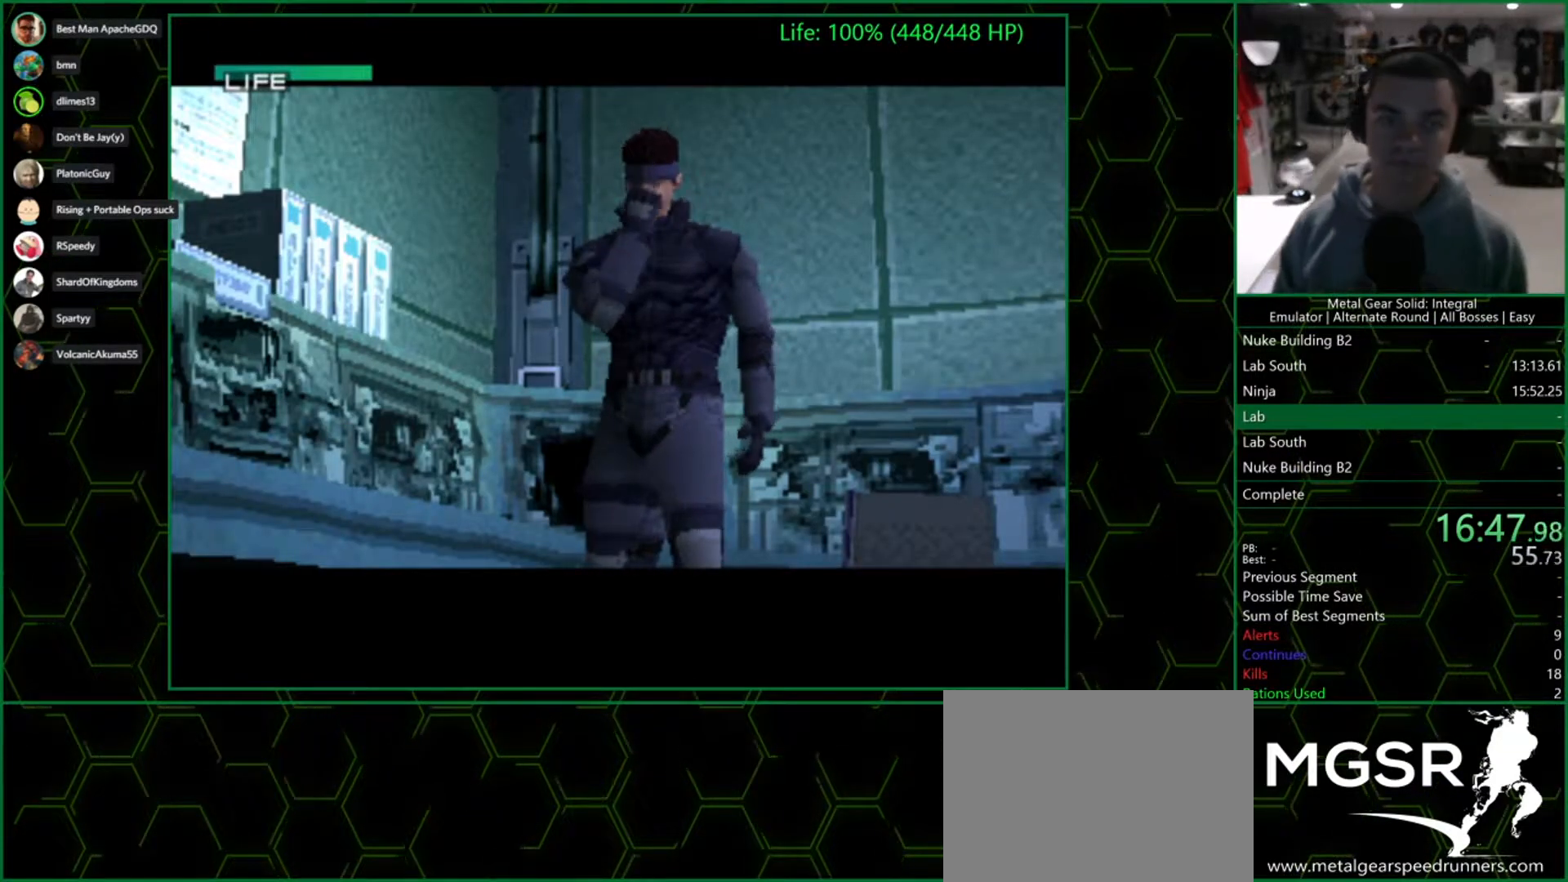
{"dt_ms": 500, "buttons": ["CROSS"], "left_stick": "center", "right_stick": "center", "events": []}
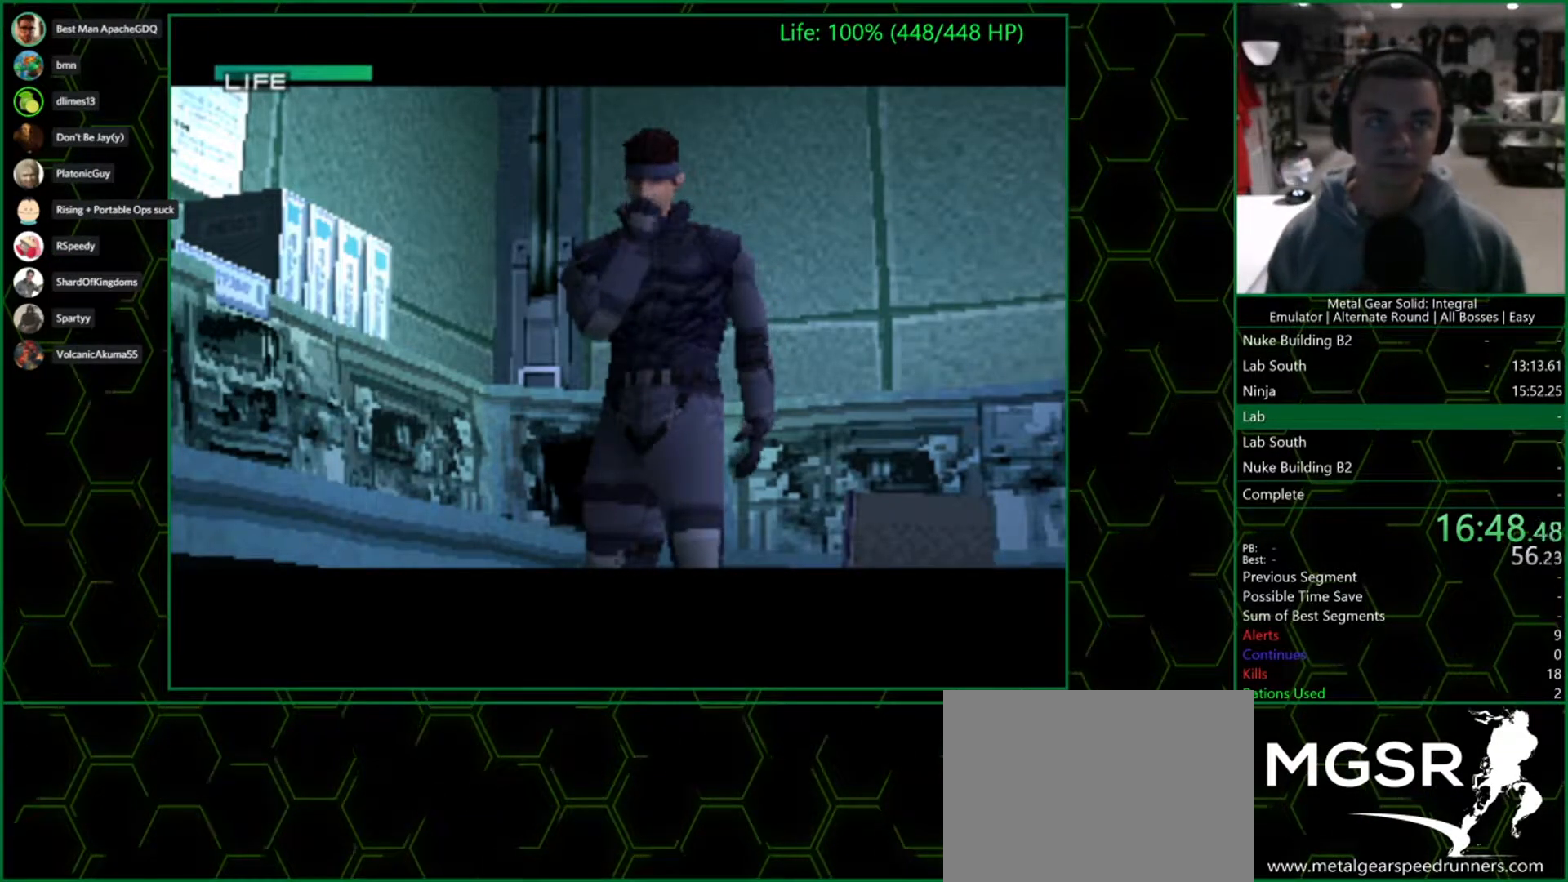
{"dt_ms": 500, "buttons": [], "left_stick": "center", "right_stick": "center", "events": [[300, "CROSS", "up"]]}
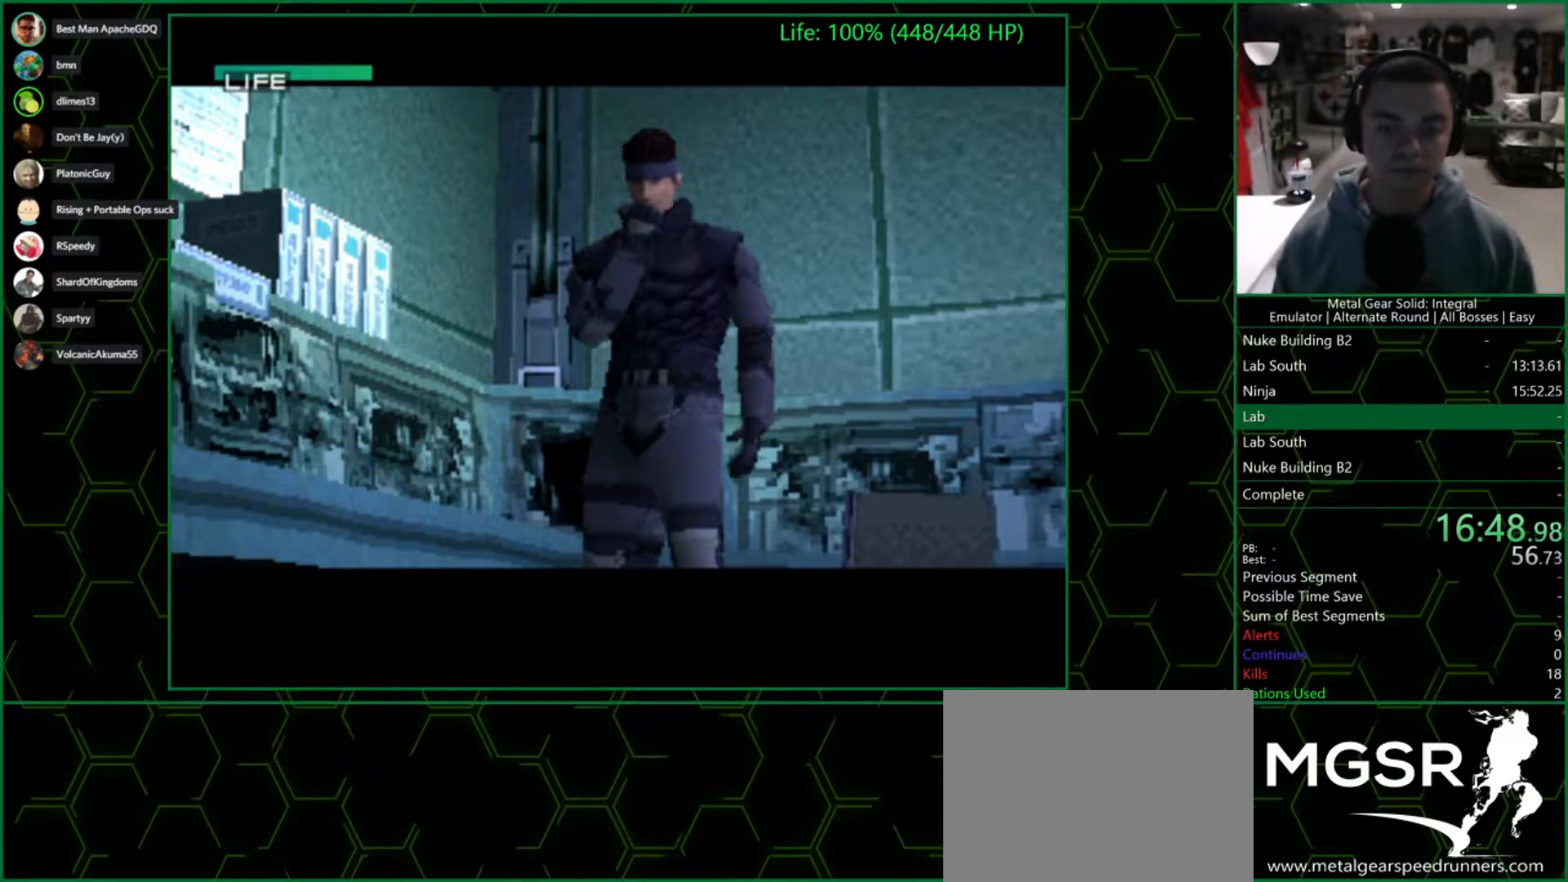
{"dt_ms": 500, "buttons": [], "left_stick": "down-left", "right_stick": "center", "events": [[417, "left_stick", "down-left"]]}
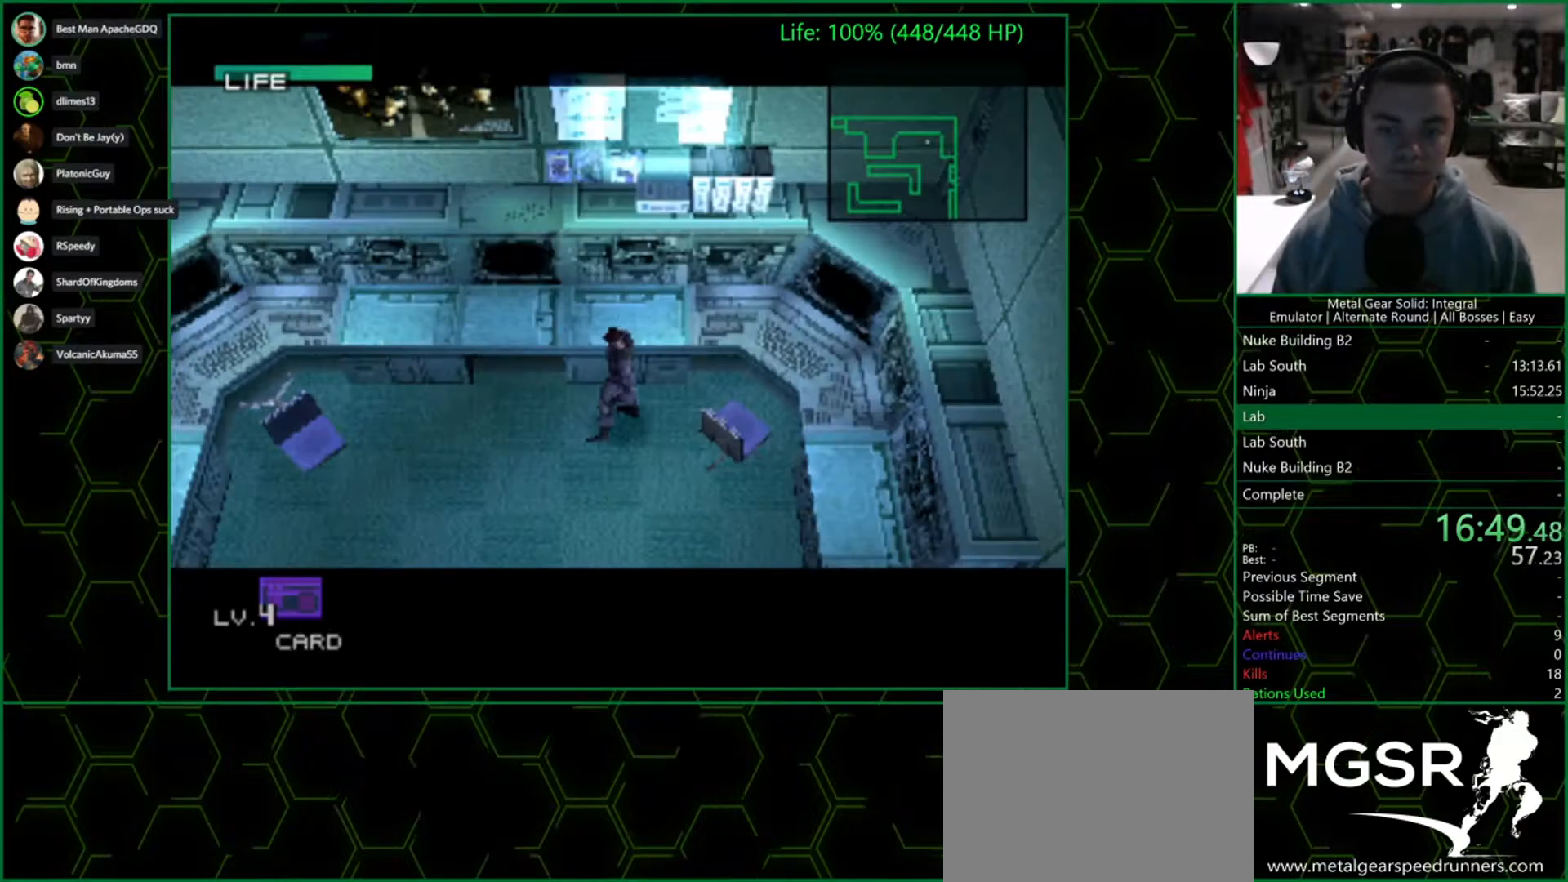
{"dt_ms": 500, "buttons": [], "left_stick": "down-left", "right_stick": "center", "events": []}
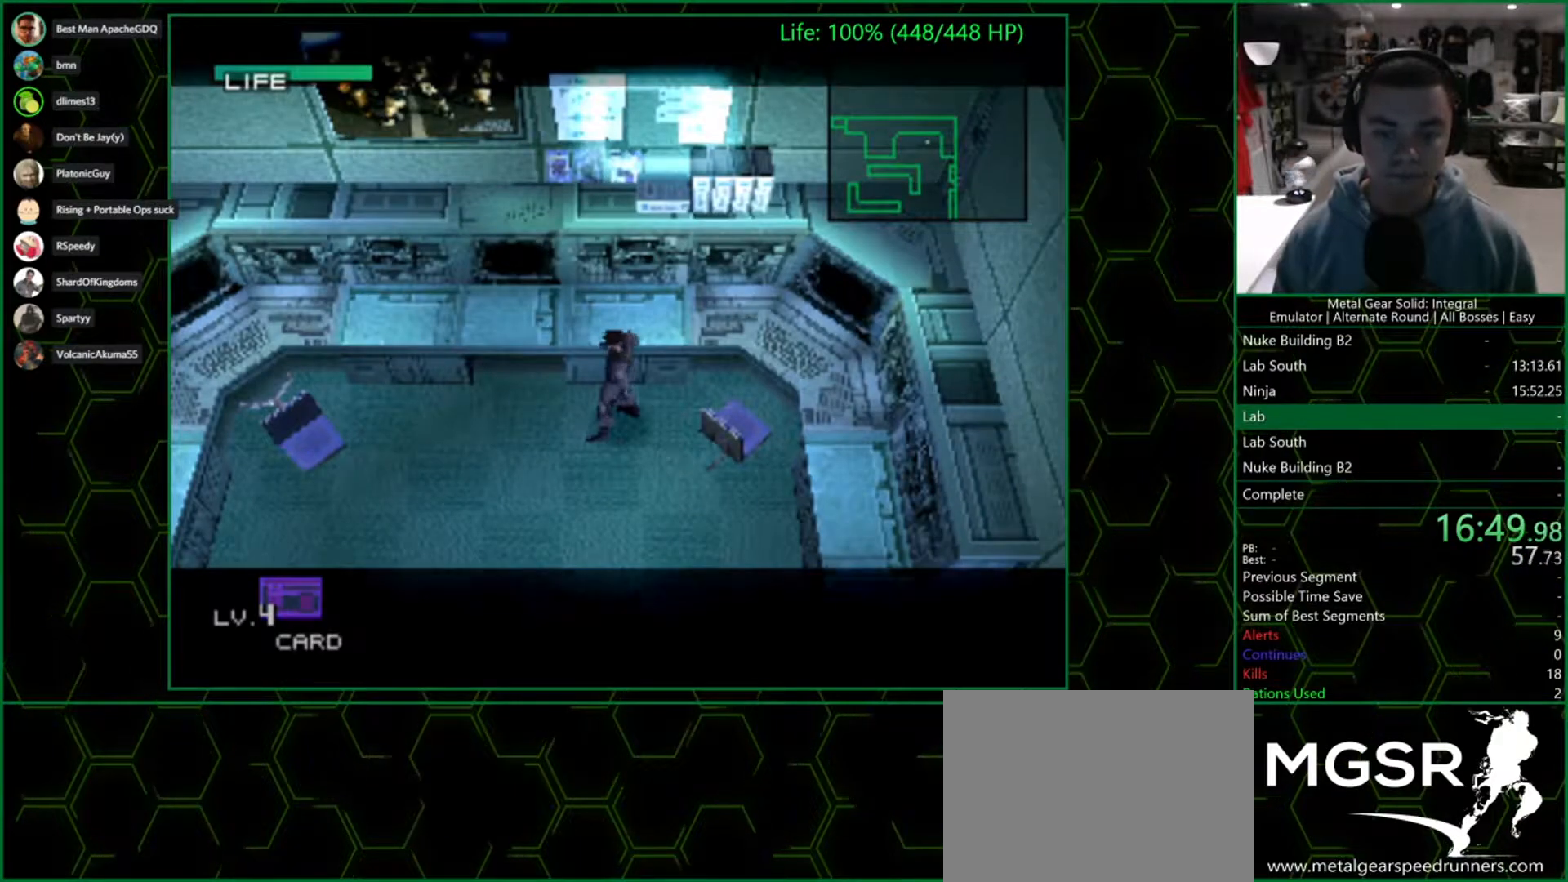
{"dt_ms": 500, "buttons": [], "left_stick": "down-left", "right_stick": "center", "events": []}
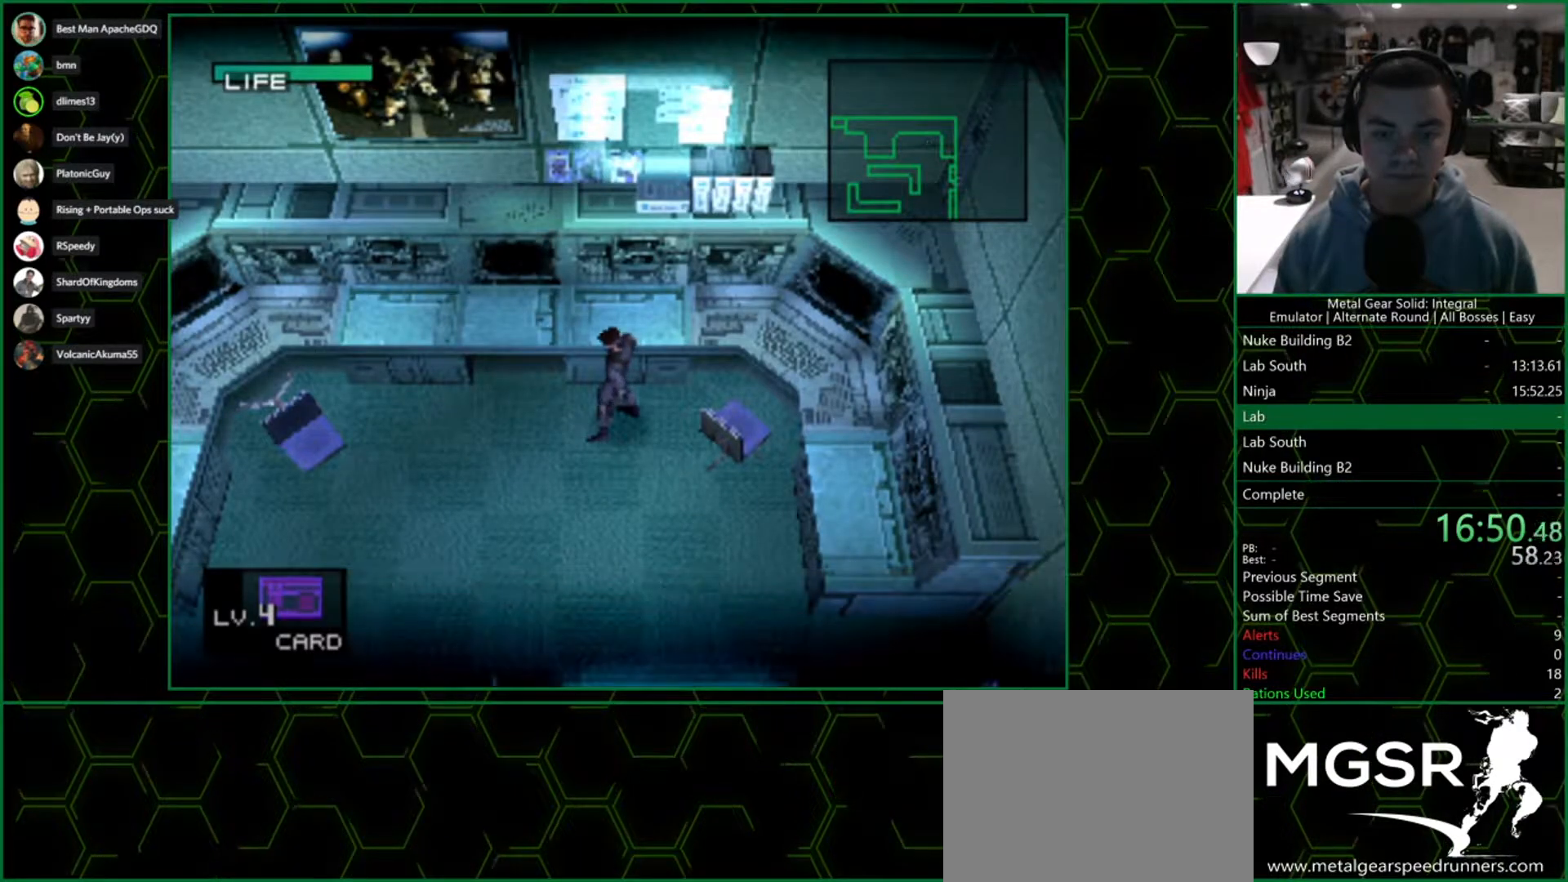
{"dt_ms": 500, "buttons": [], "left_stick": "down-left", "right_stick": "center", "events": []}
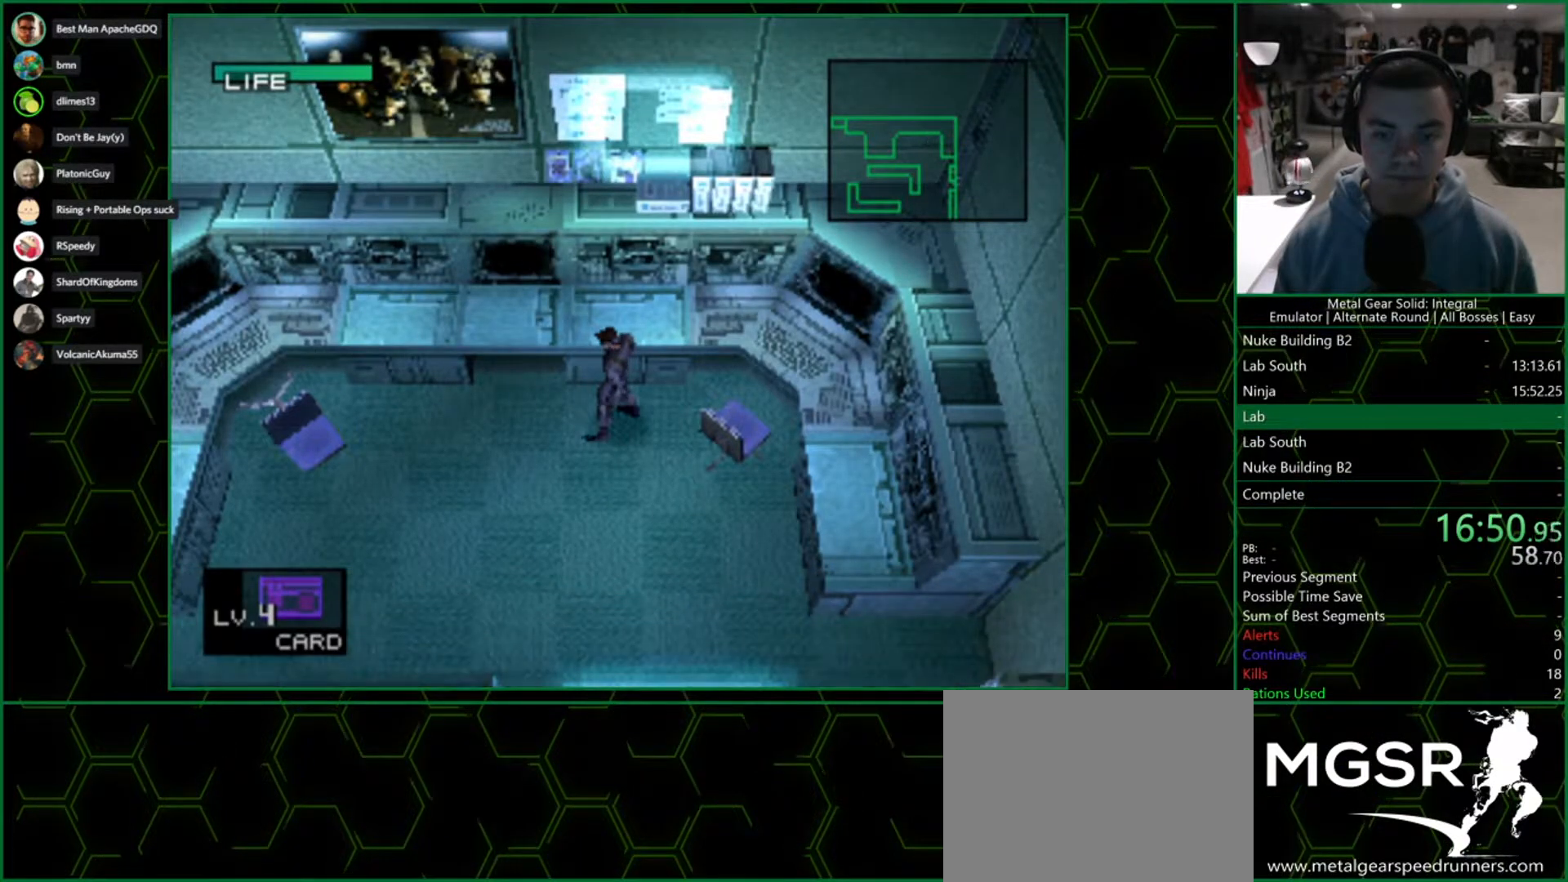
{"dt_ms": 500, "buttons": [], "left_stick": "down-left", "right_stick": "center", "events": []}
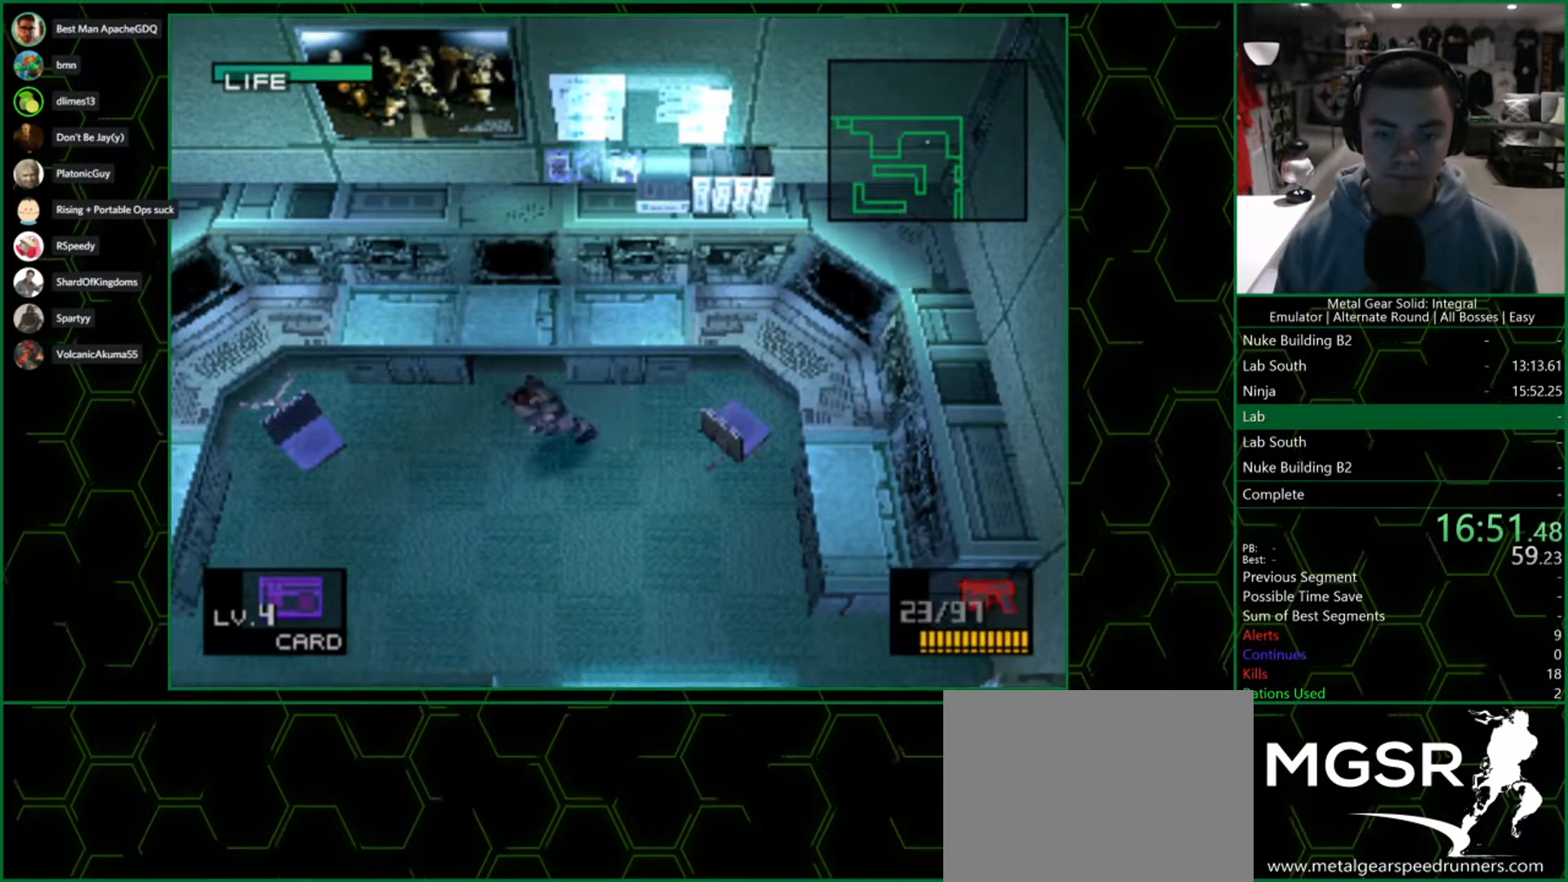
{"dt_ms": 500, "buttons": [], "left_stick": "down-left", "right_stick": "center", "events": []}
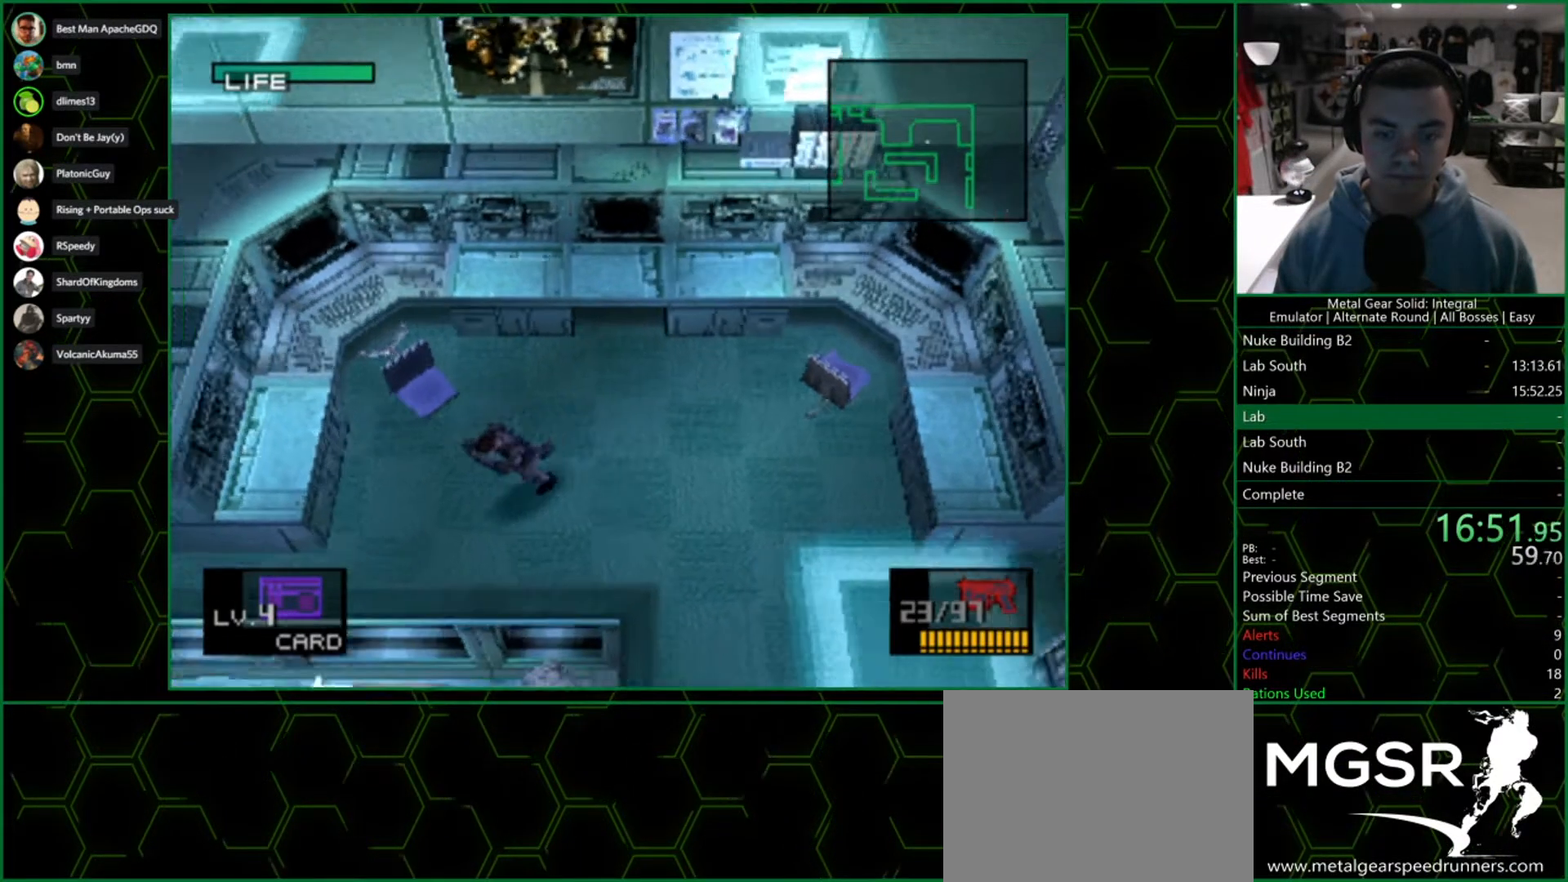
{"dt_ms": 500, "buttons": ["DPAD_LEFT"], "left_stick": "center", "right_stick": "center", "events": [[267, "DPAD_LEFT", "down"], [267, "left_stick", "center"]]}
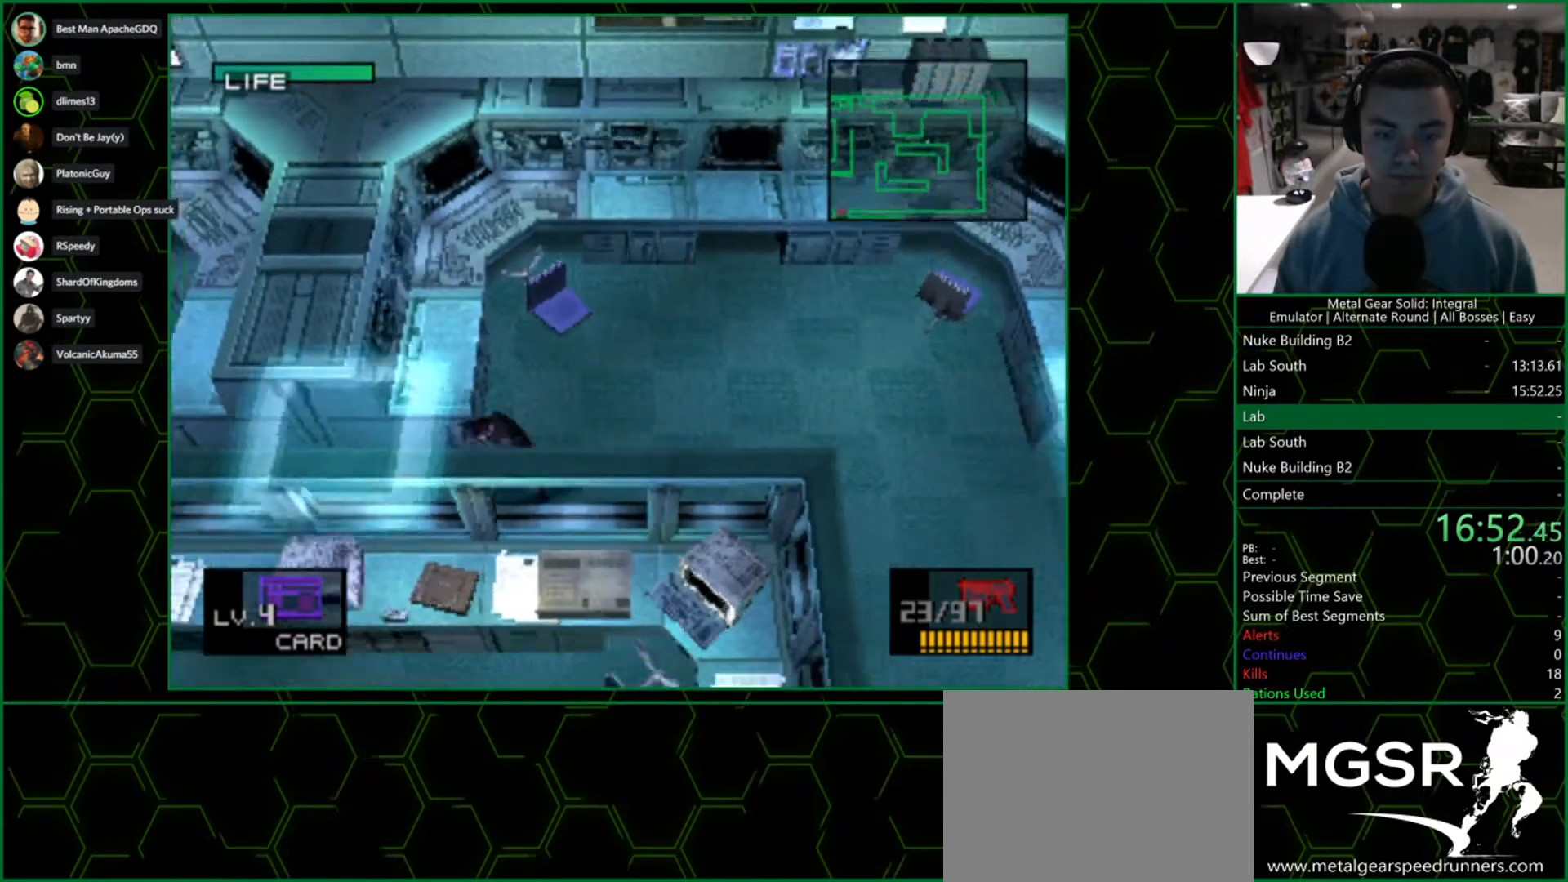
{"dt_ms": 1000, "buttons": [], "left_stick": "down-left", "right_stick": "center", "events": [[483, "left_stick", "down-left"], [583, "DPAD_LEFT", "up"]]}
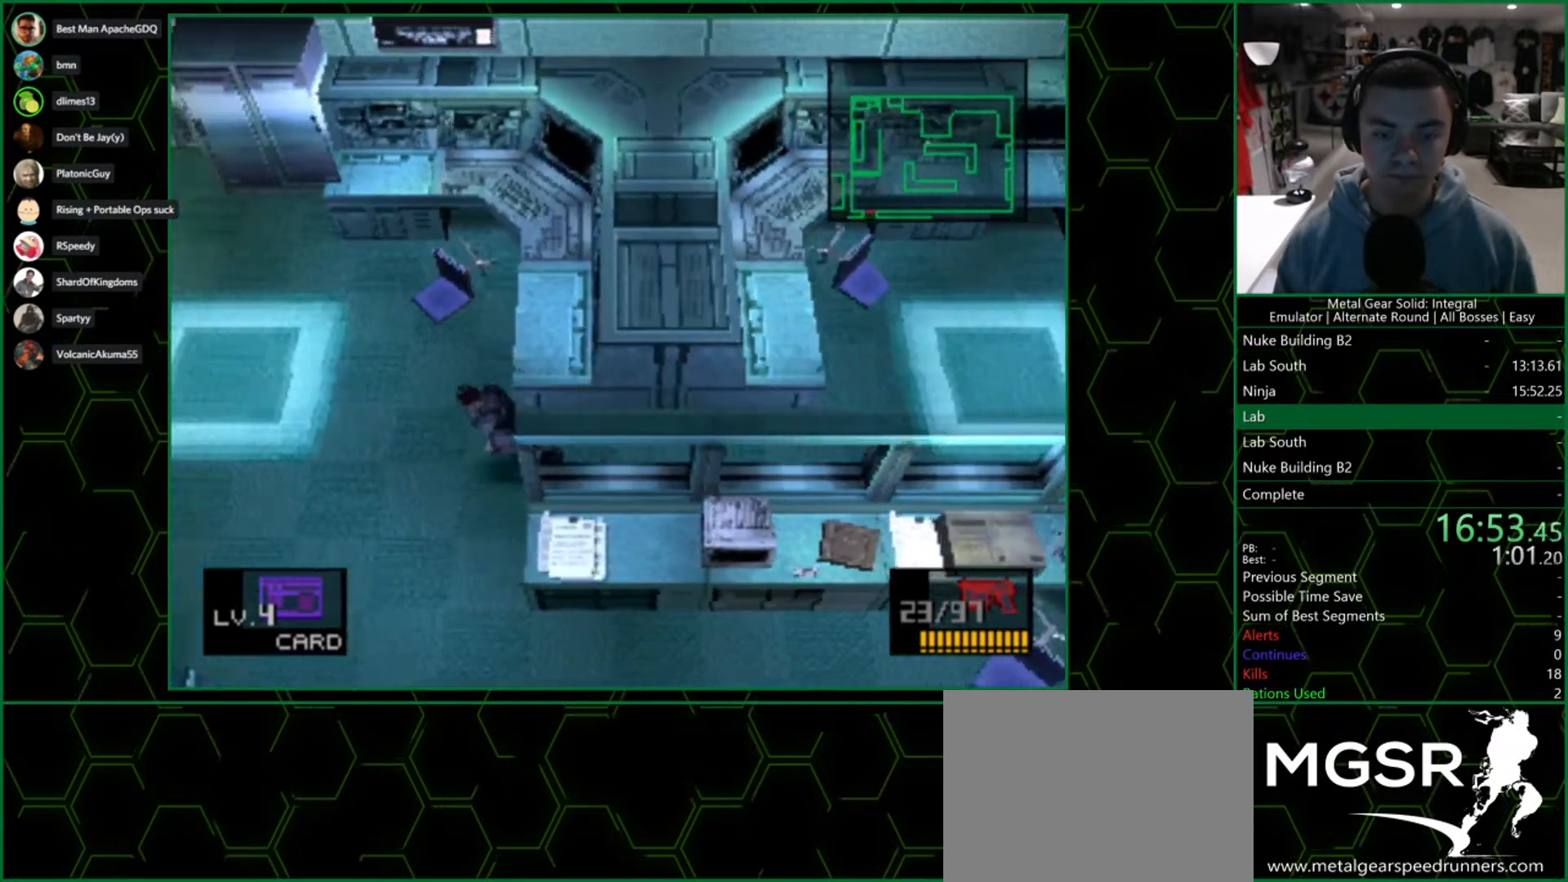
{"dt_ms": 500, "buttons": [], "left_stick": "down-left", "right_stick": "center", "events": []}
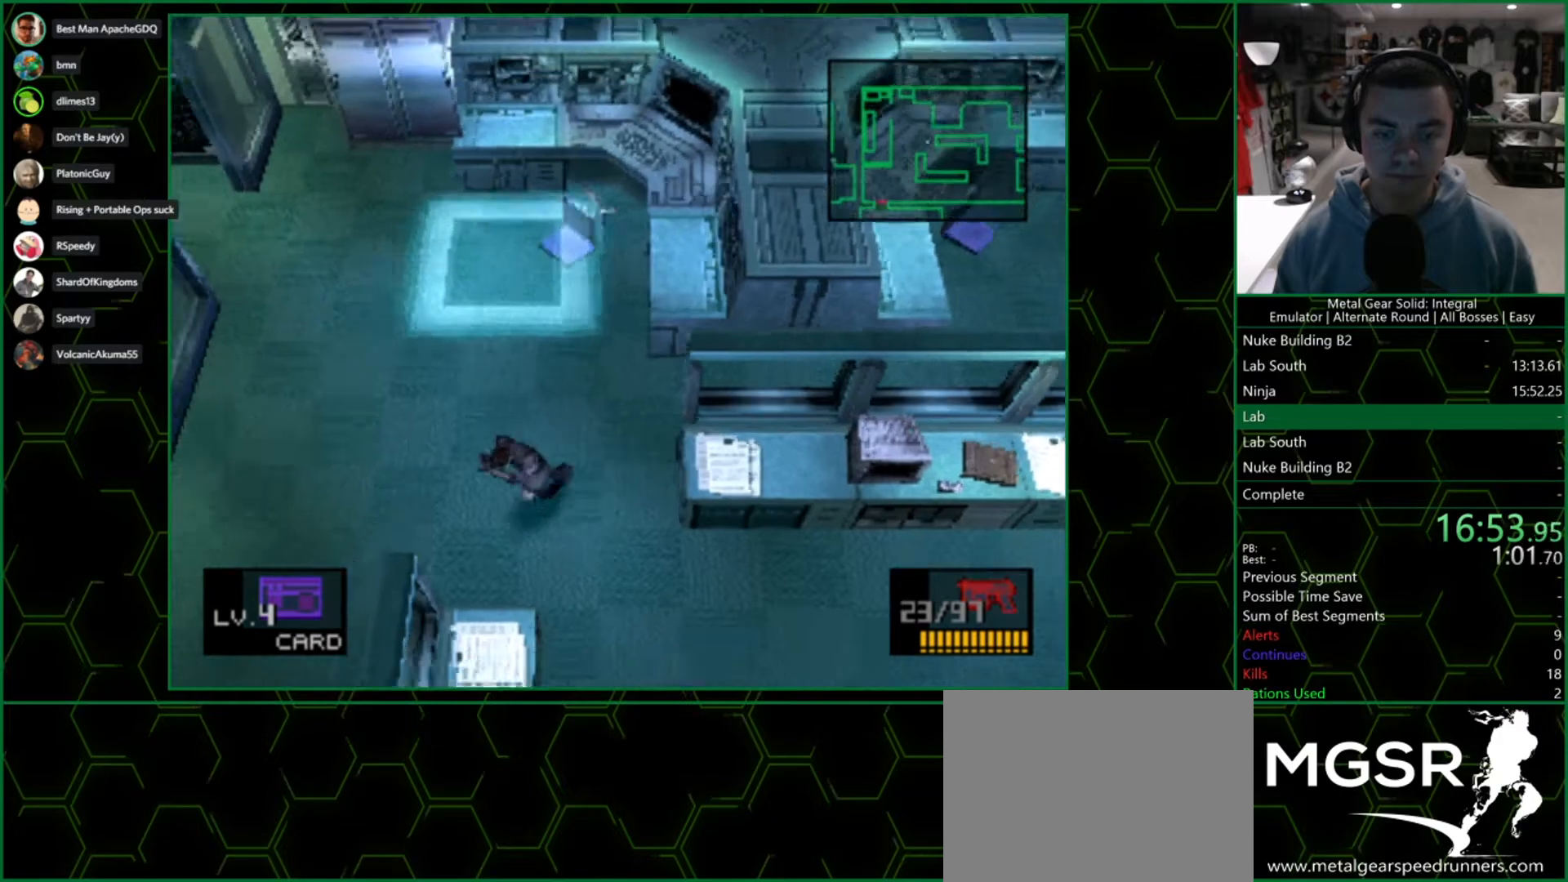
{"dt_ms": 500, "buttons": [], "left_stick": "down-left", "right_stick": "center", "events": []}
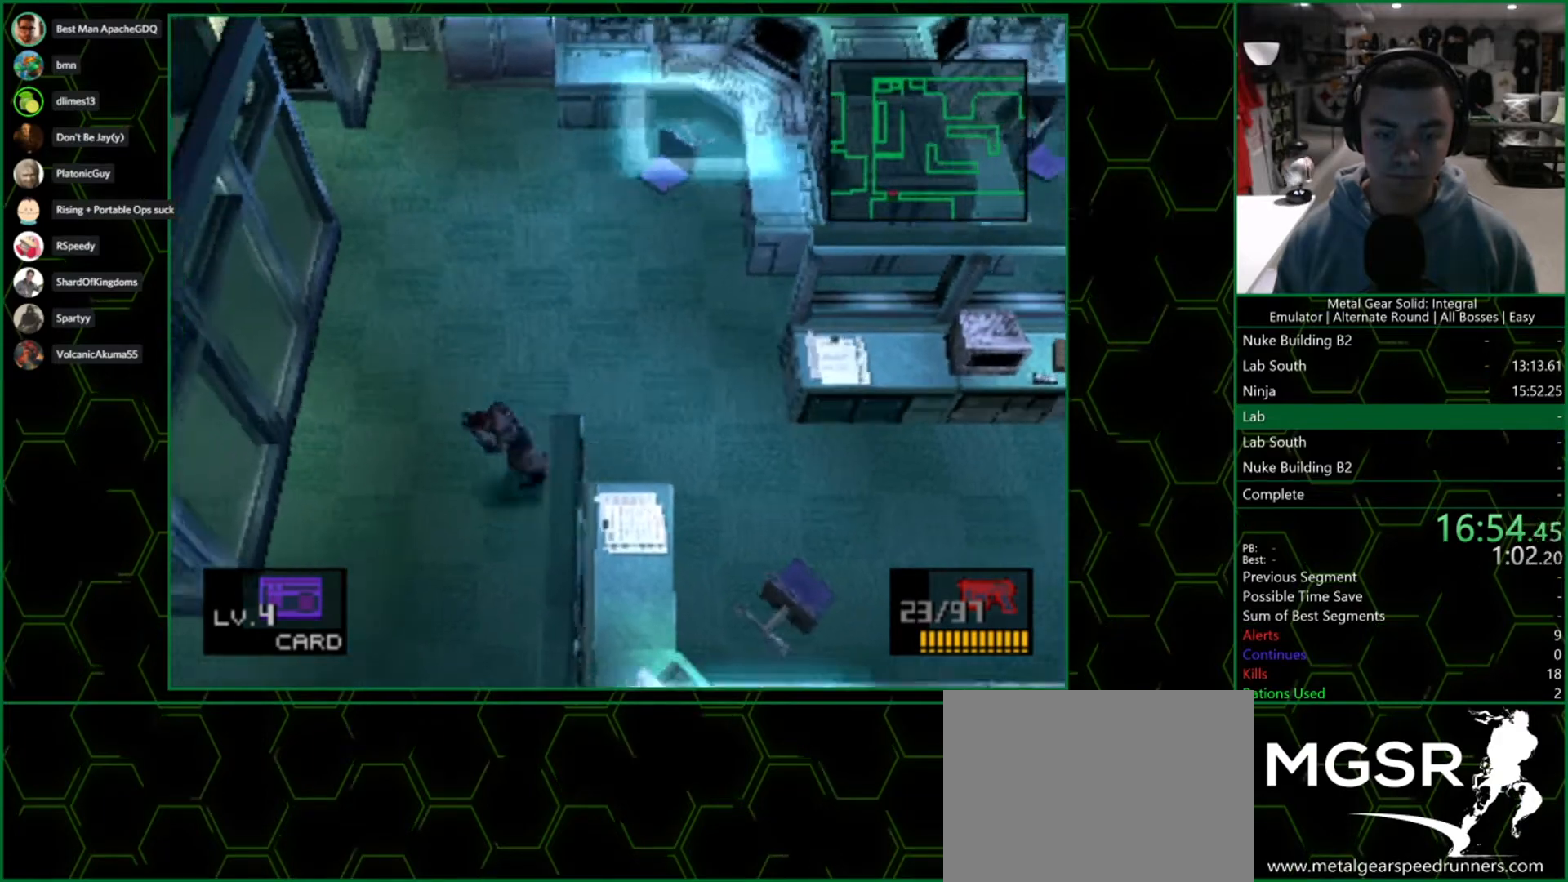
{"dt_ms": 500, "buttons": [], "left_stick": "down-left", "right_stick": "center", "events": []}
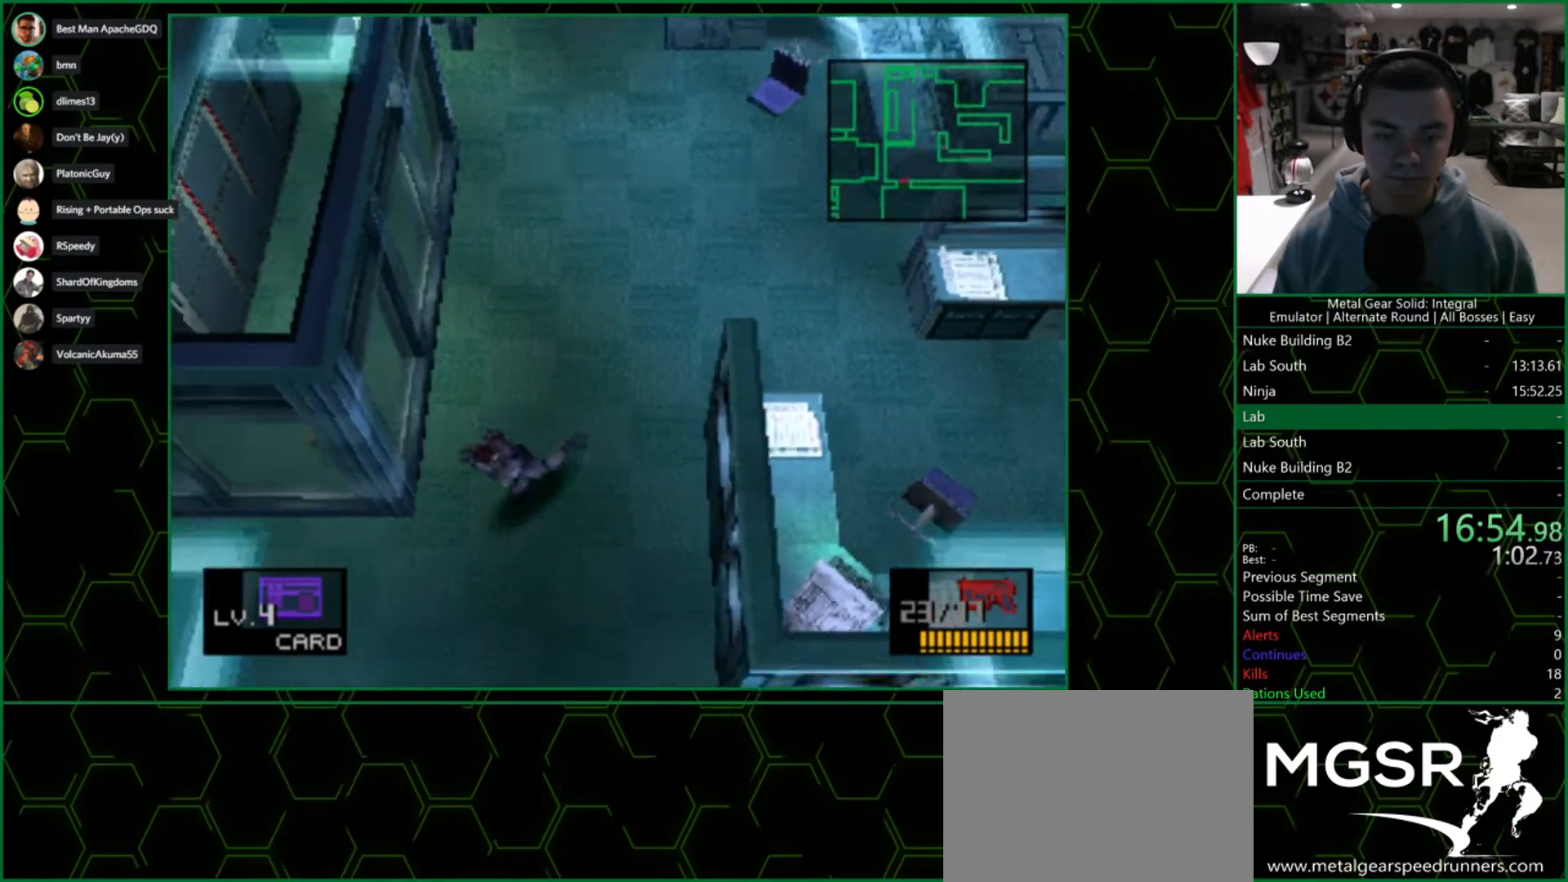
{"dt_ms": 500, "buttons": [], "left_stick": "down-left", "right_stick": "center", "events": []}
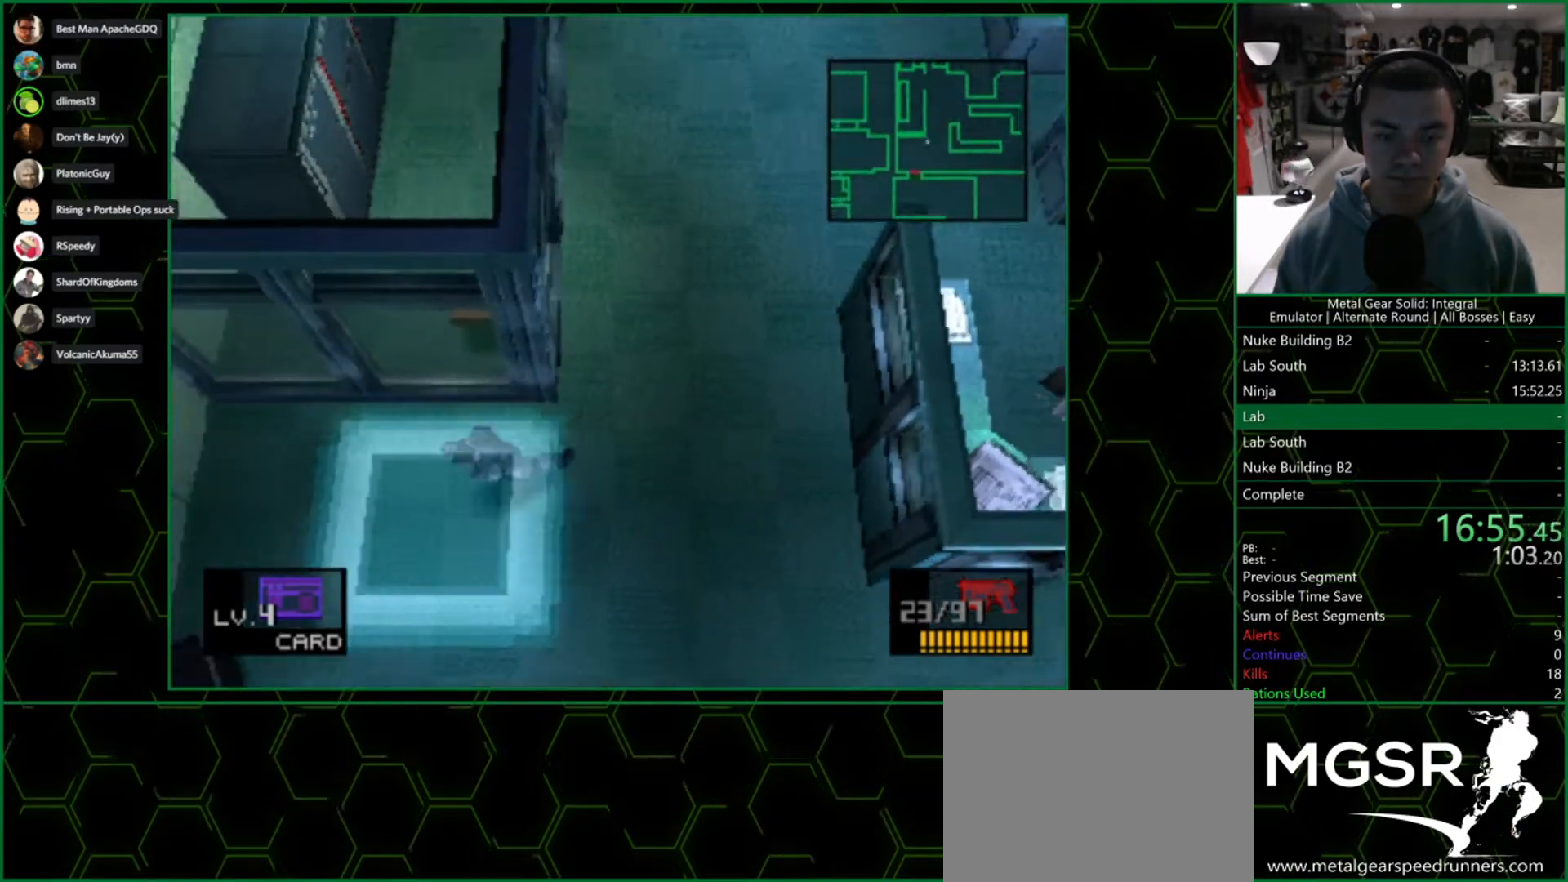
{"dt_ms": 500, "buttons": [], "left_stick": "down-left", "right_stick": "center", "events": []}
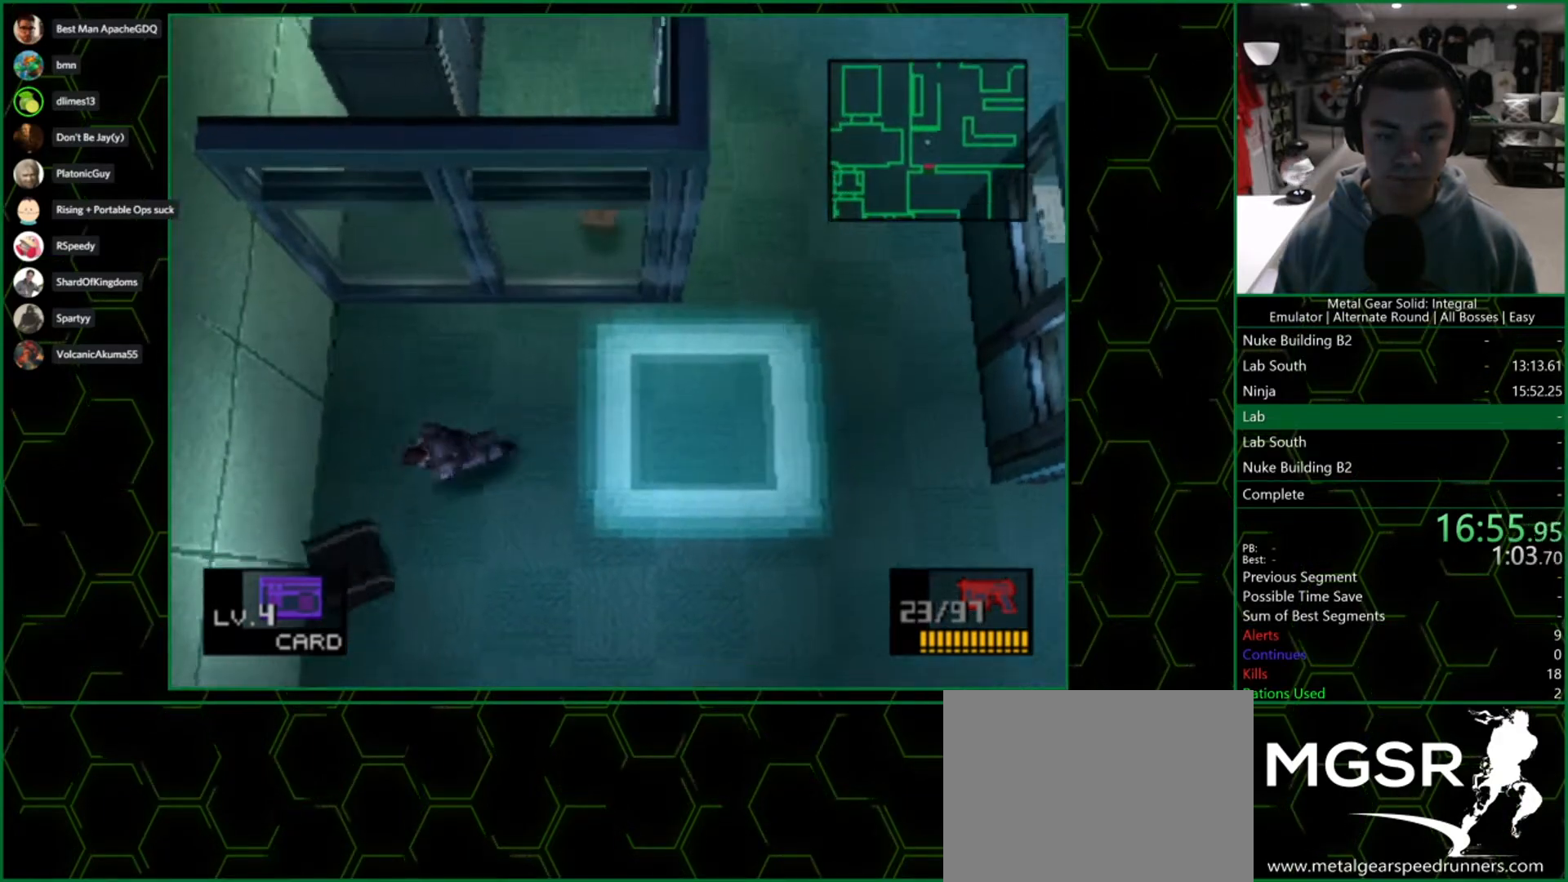
{"dt_ms": 500, "buttons": ["L3"], "left_stick": "down", "right_stick": "center"}
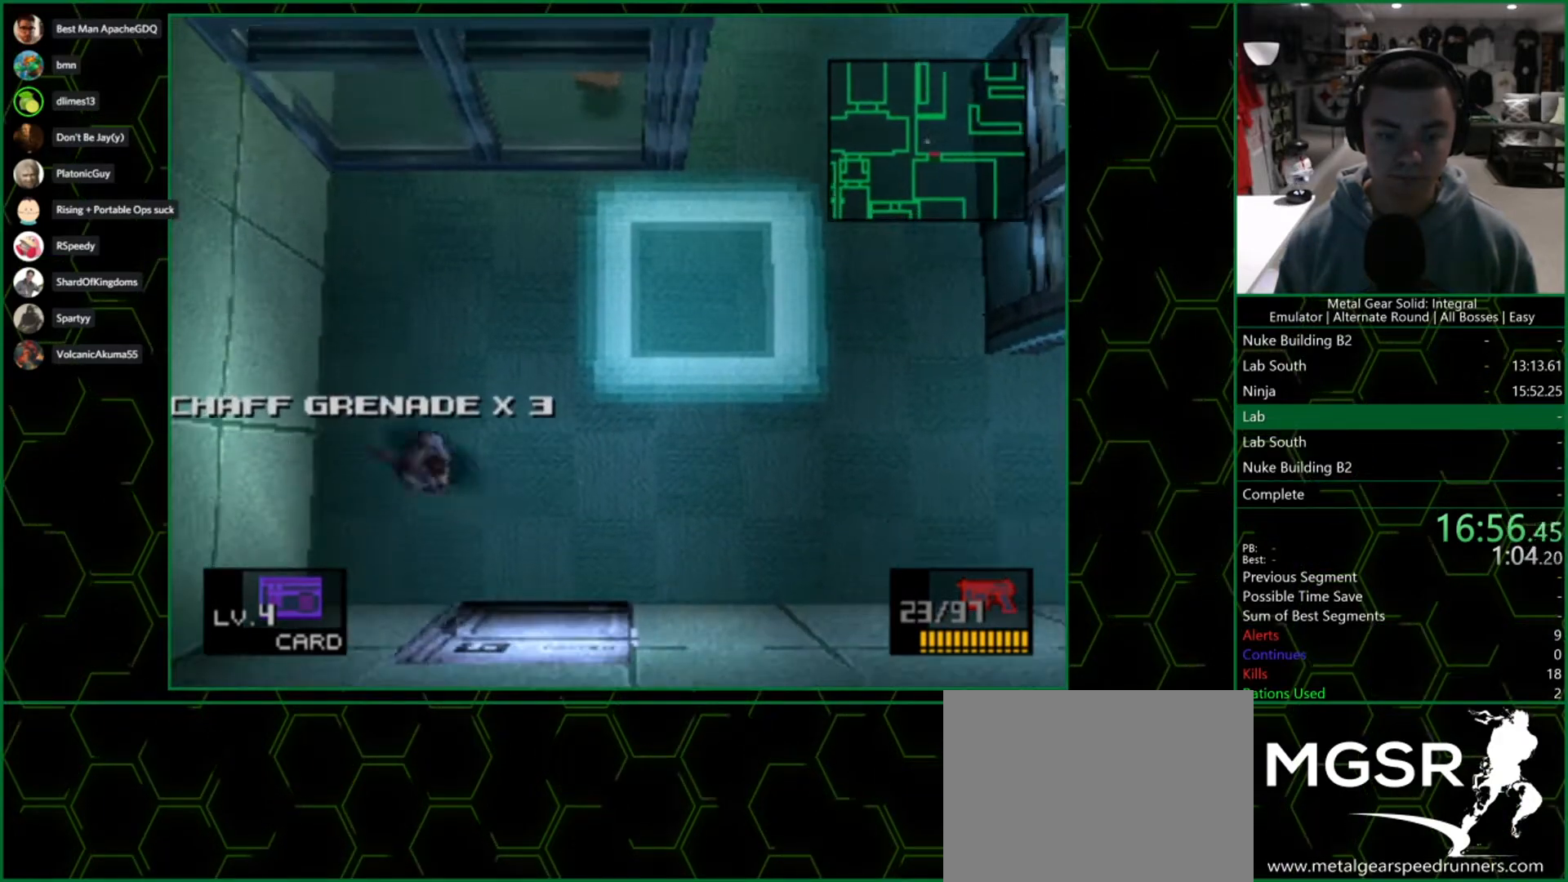
{"dt_ms": 500, "buttons": [], "left_stick": "down", "right_stick": "center"}
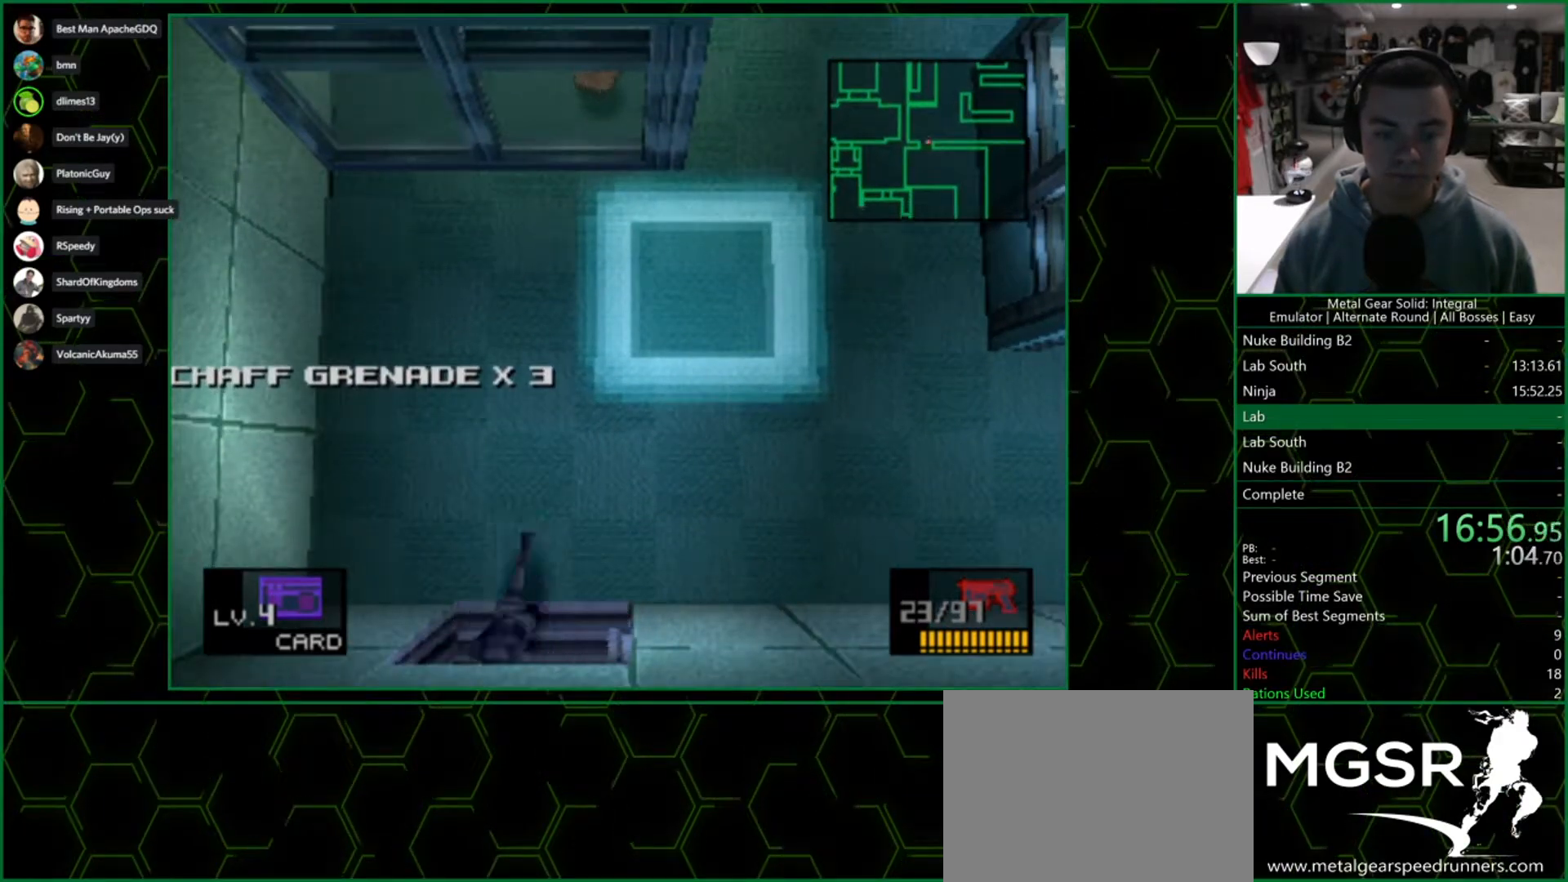
{"dt_ms": 500, "buttons": [], "left_stick": "center", "right_stick": "center", "events": [[300, "left_stick", "center"]]}
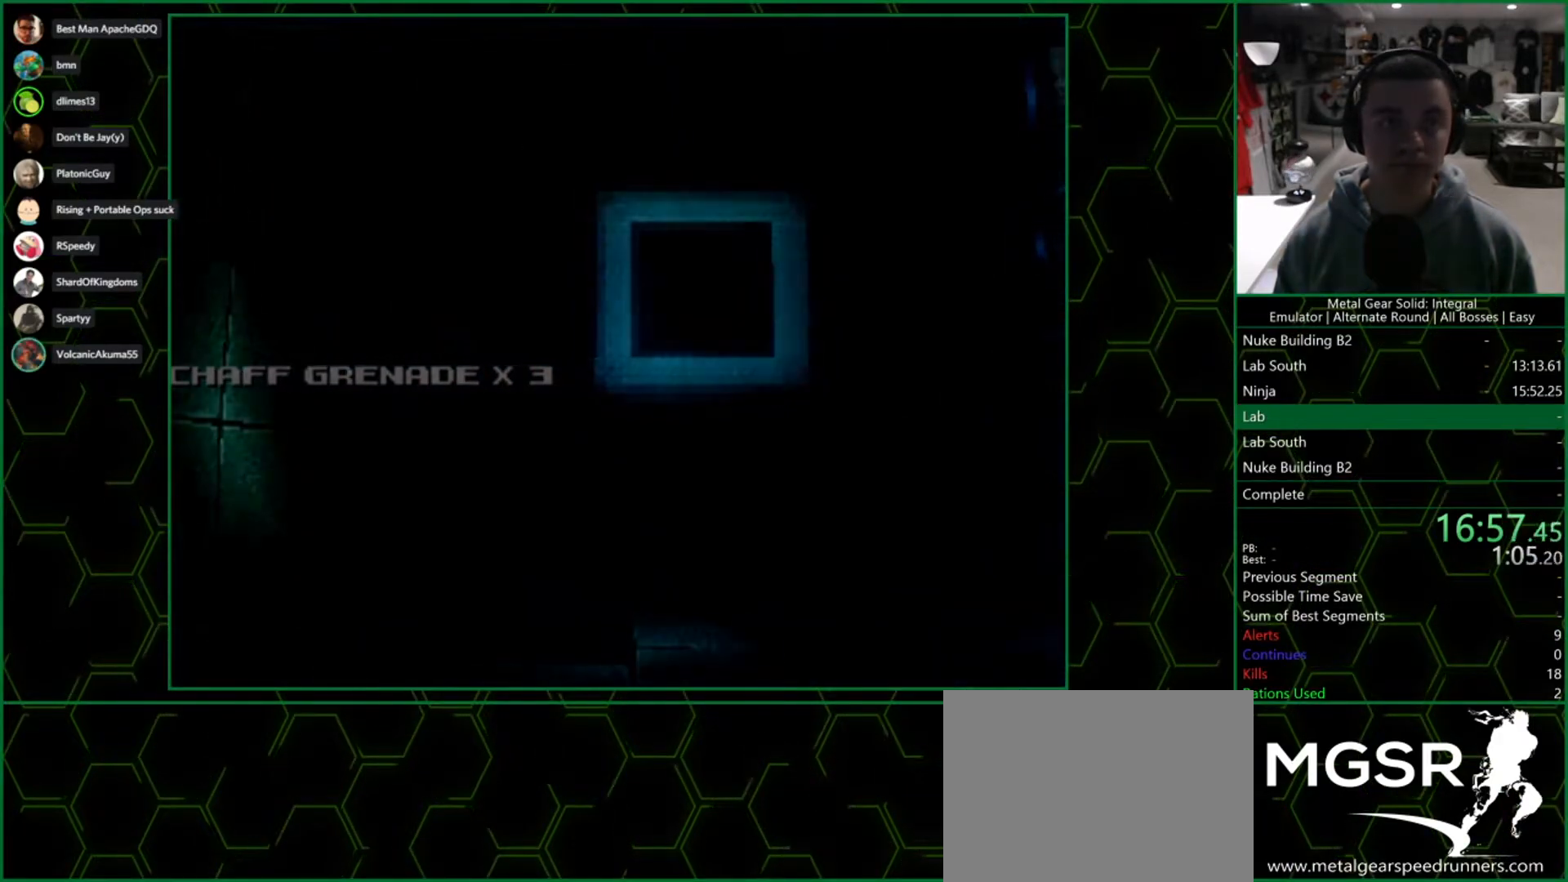
{"dt_ms": 500, "buttons": ["DPAD_RIGHT"], "left_stick": "center", "right_stick": "center", "events": [[133, "DPAD_RIGHT", "down"]]}
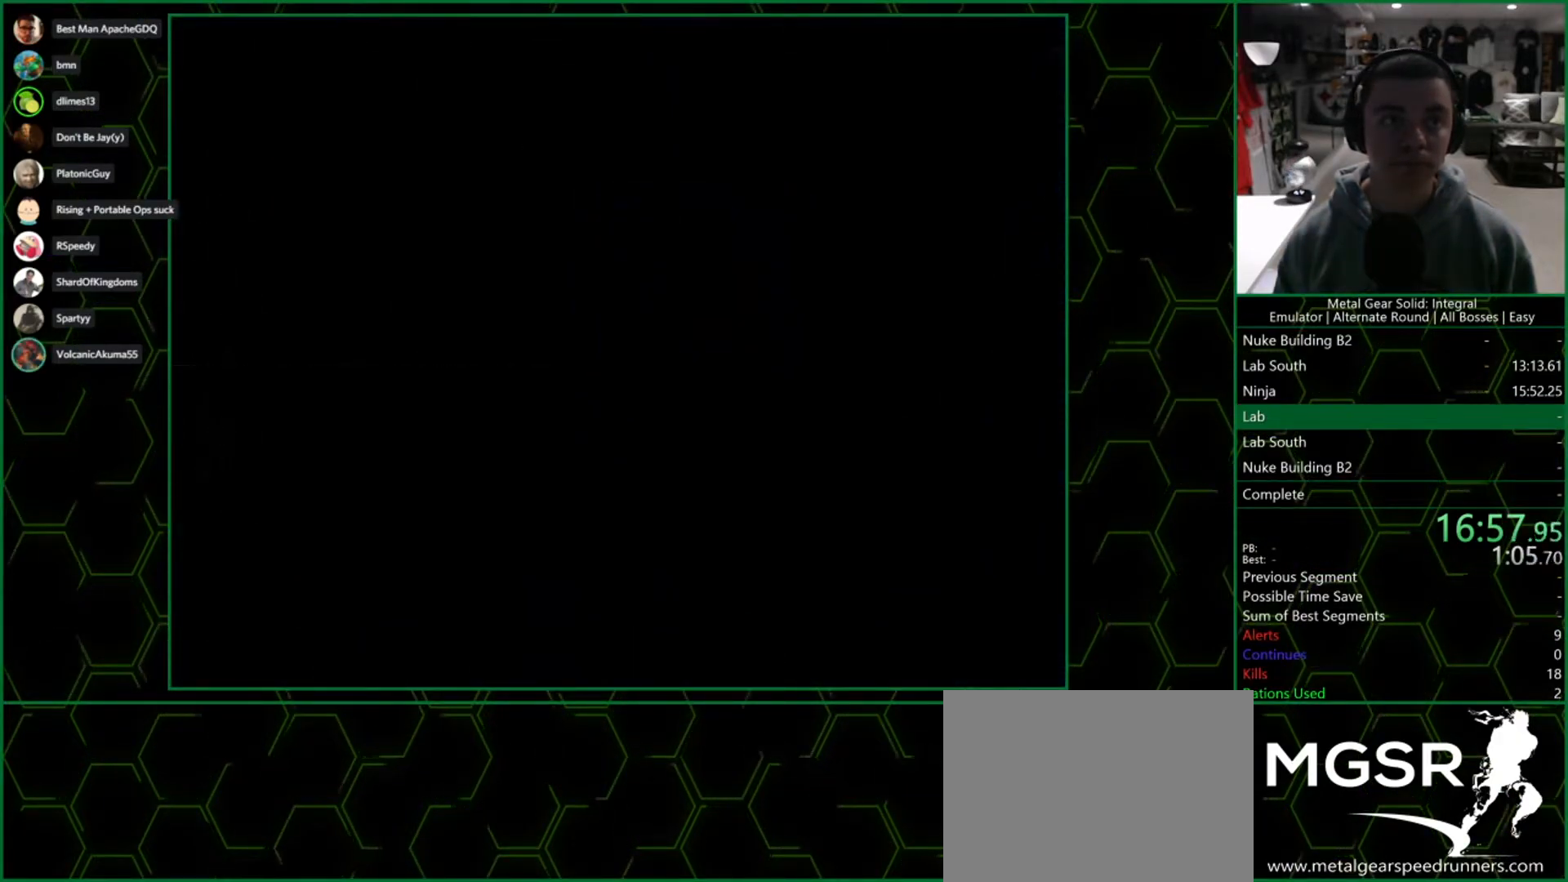
{"dt_ms": 500, "buttons": ["DPAD_RIGHT"], "left_stick": "center", "right_stick": "center", "events": []}
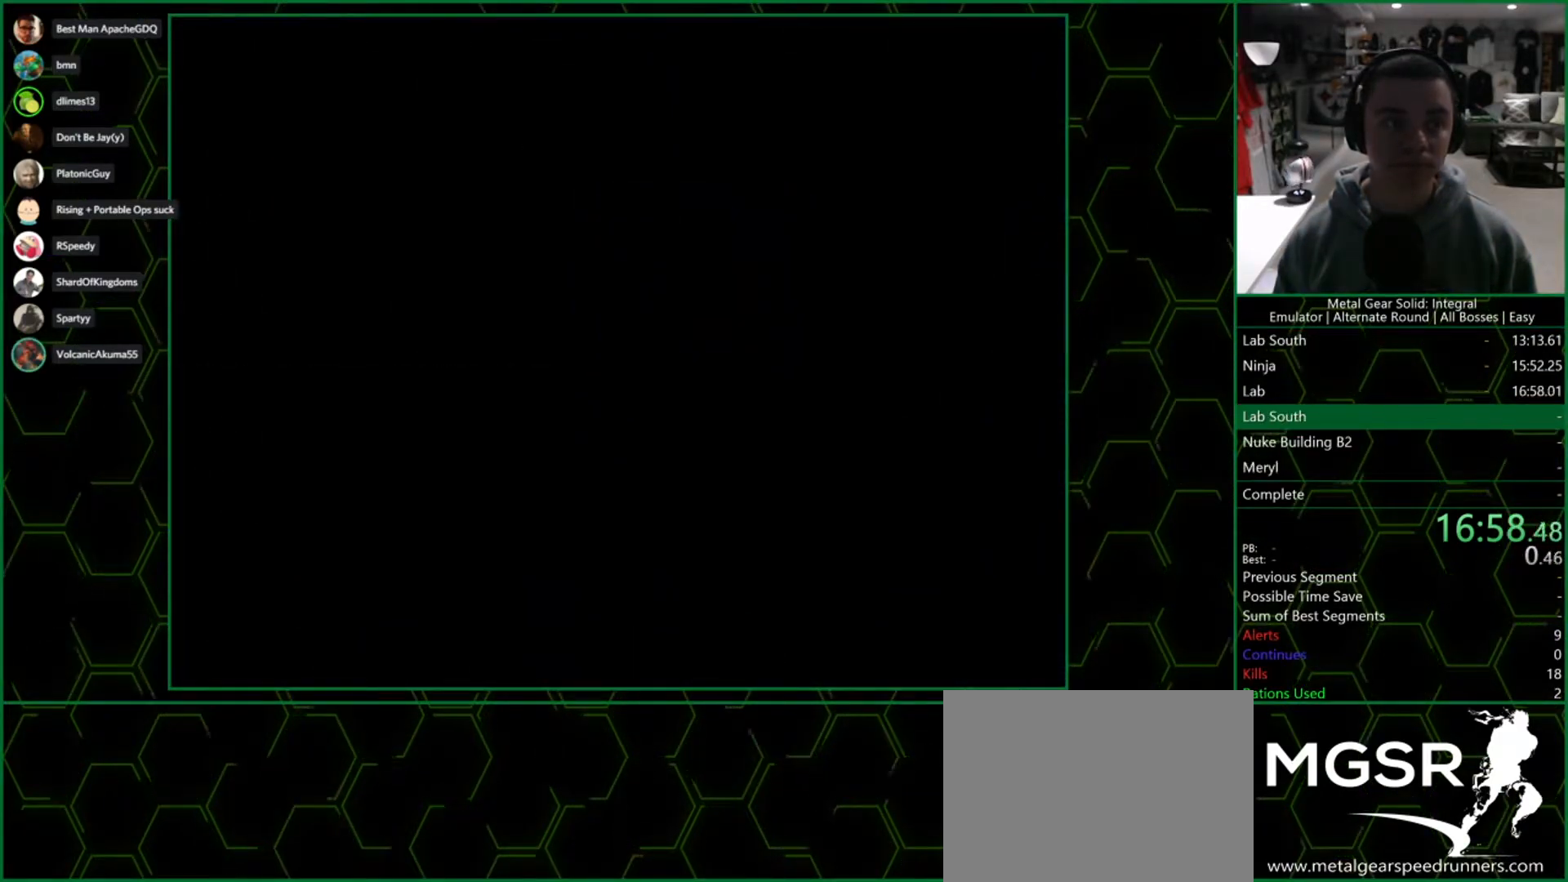
{"dt_ms": 500, "buttons": ["DPAD_RIGHT"], "left_stick": "center", "right_stick": "center", "events": []}
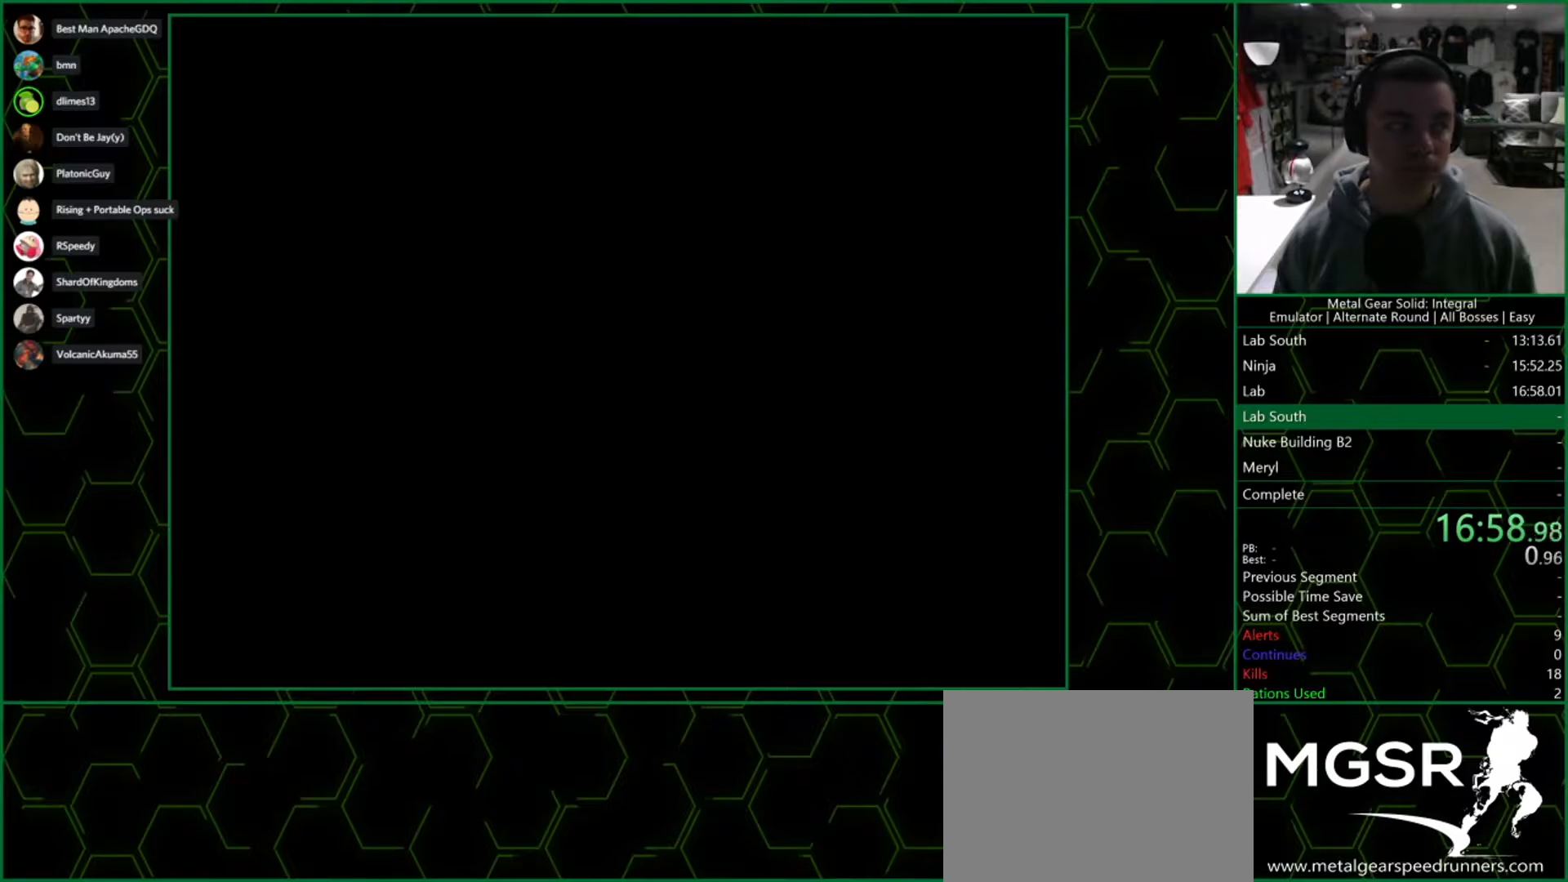
{"dt_ms": 500, "buttons": ["DPAD_RIGHT"], "left_stick": "center", "right_stick": "center", "events": []}
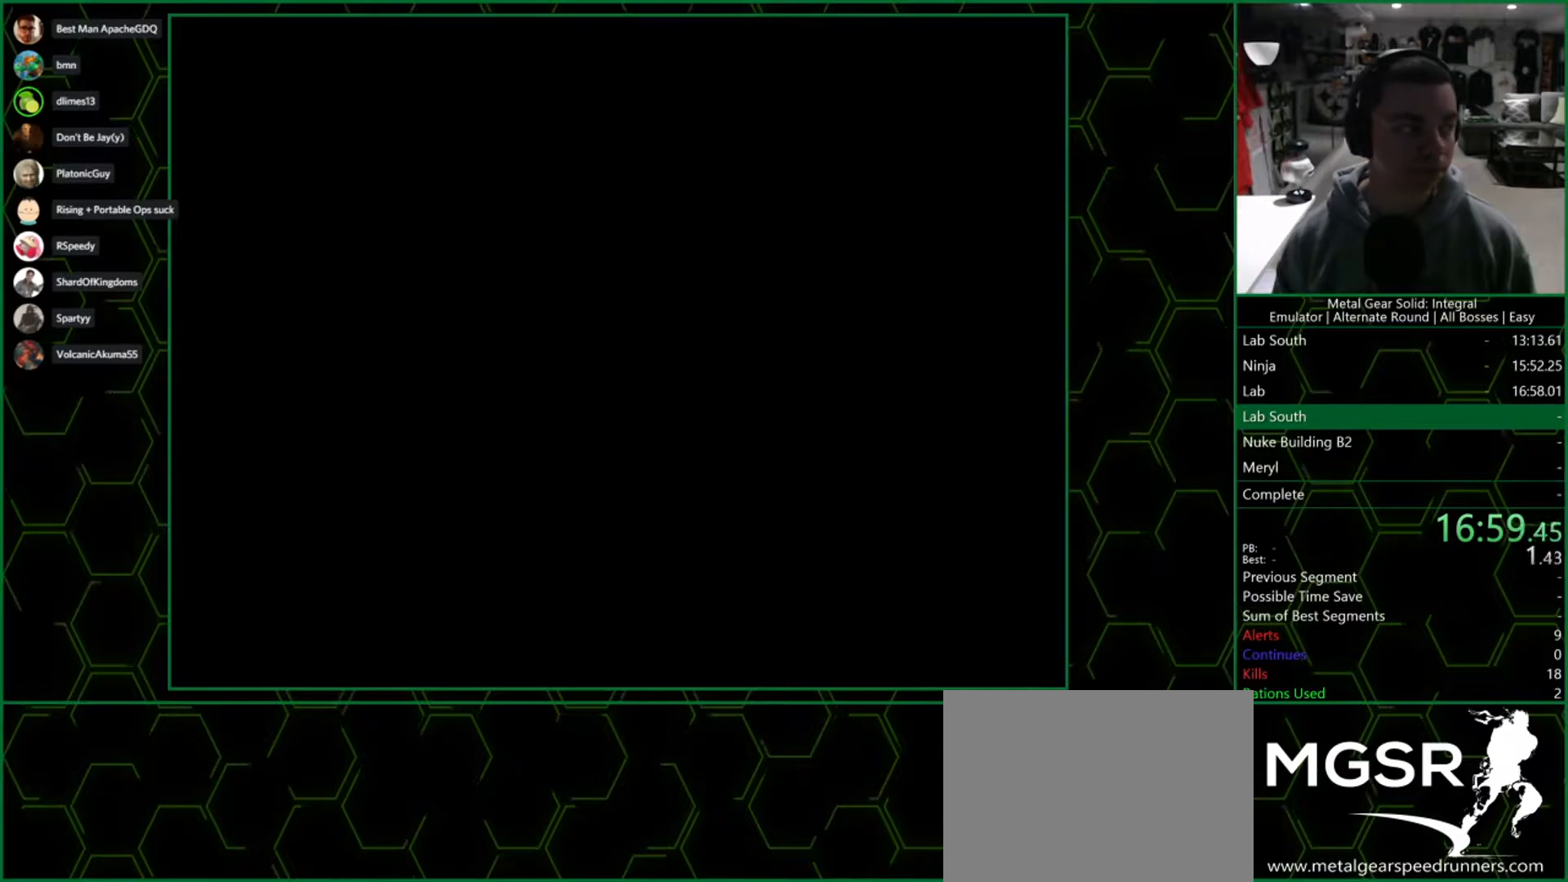
{"dt_ms": 500, "buttons": ["DPAD_RIGHT"], "left_stick": "center", "right_stick": "center", "events": []}
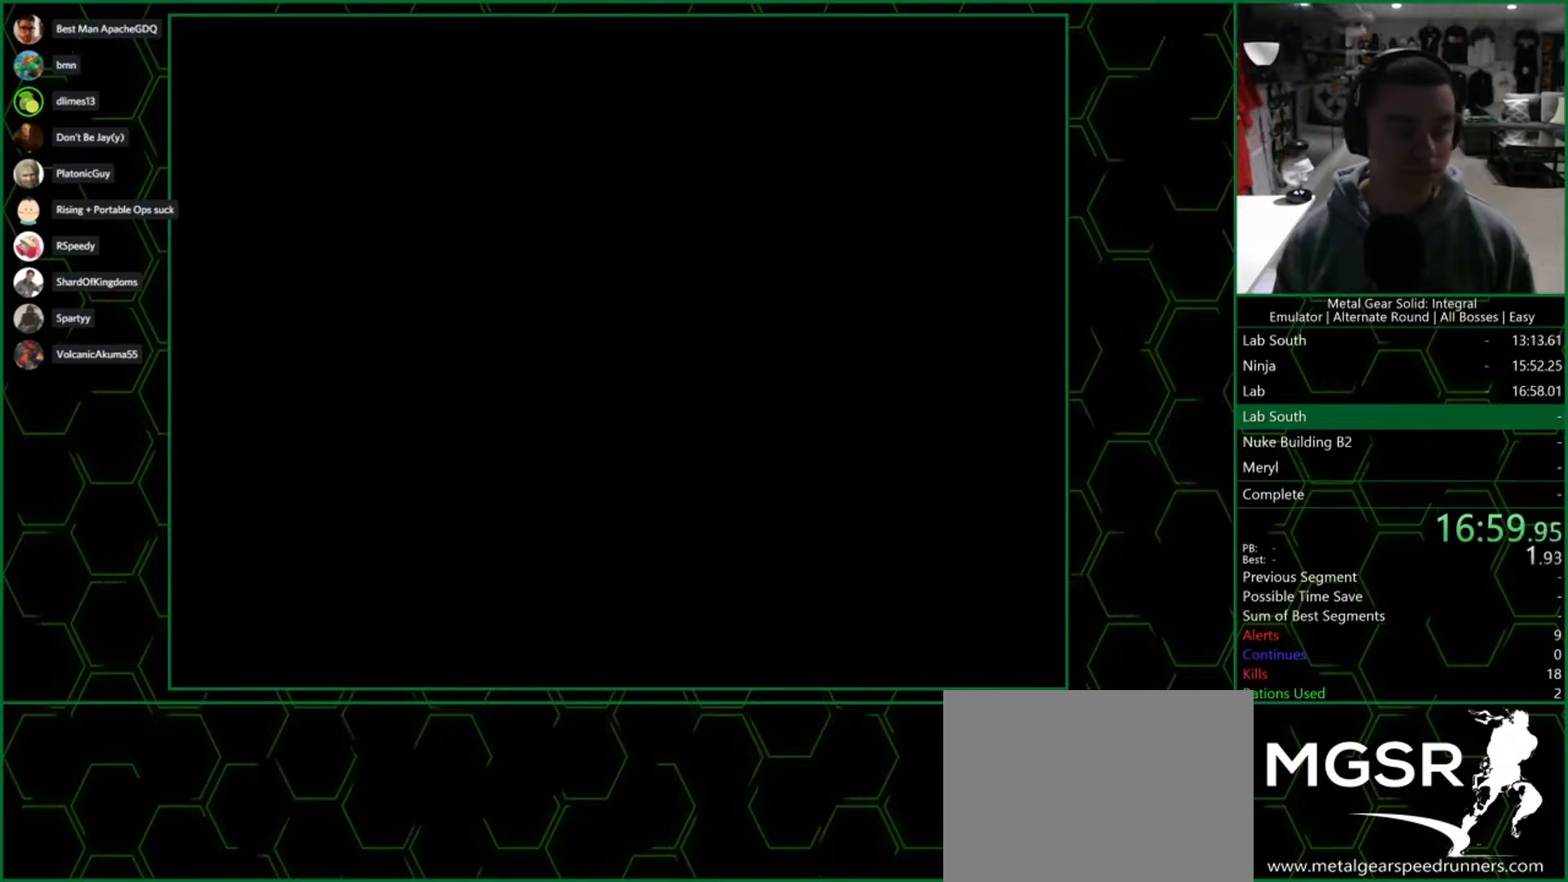
{"dt_ms": 500, "buttons": ["DPAD_RIGHT"], "left_stick": "center", "right_stick": "center", "events": []}
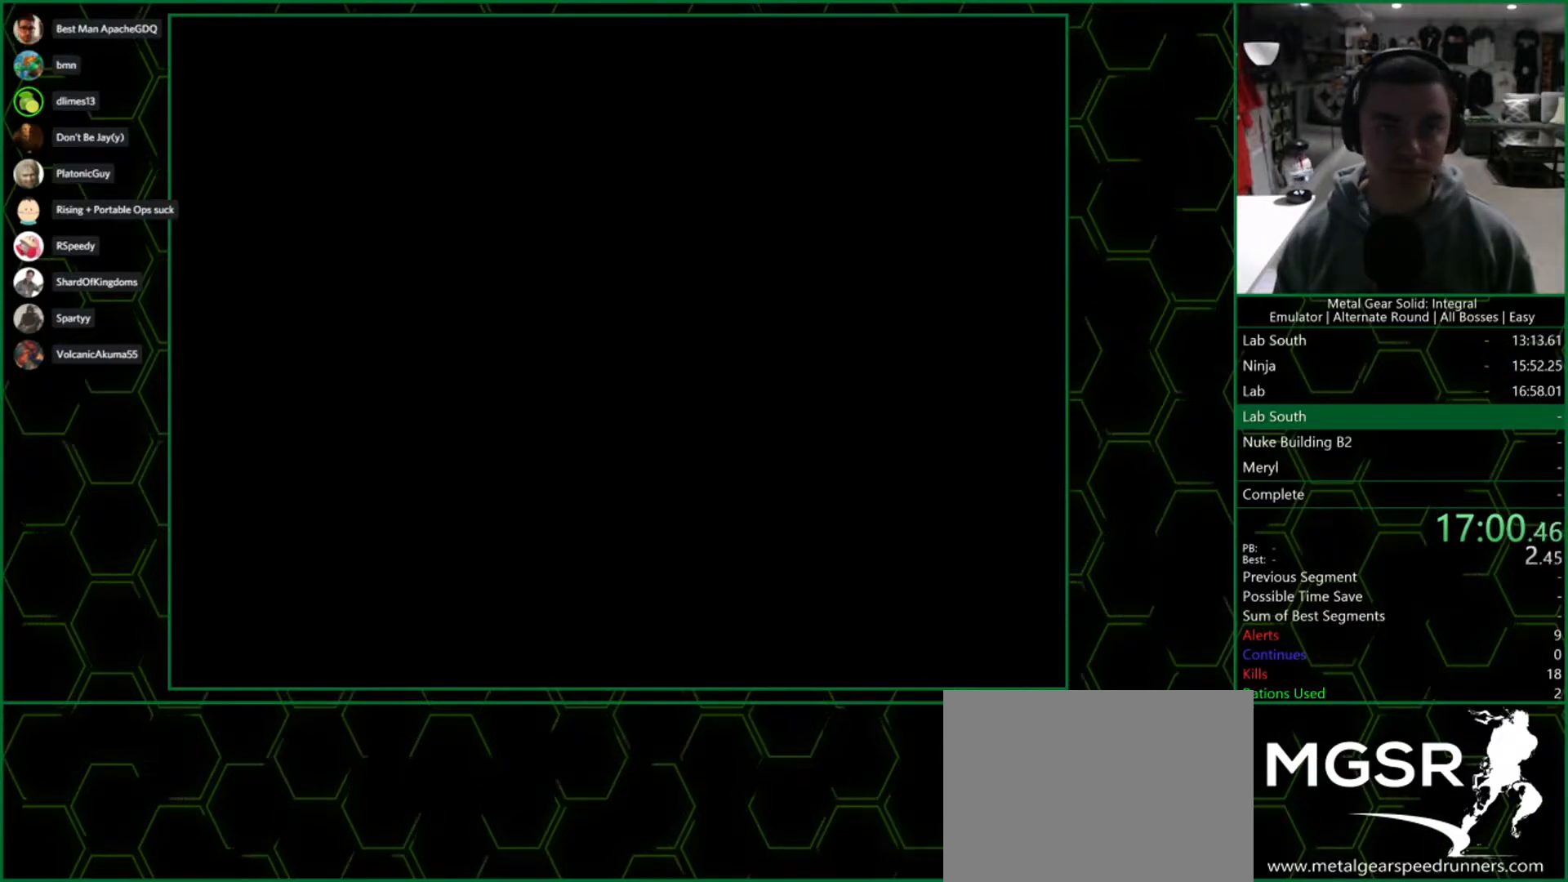
{"dt_ms": 500, "buttons": [], "left_stick": "right", "right_stick": "center", "events": [[367, "left_stick", "right"], [500, "DPAD_RIGHT", "up"]]}